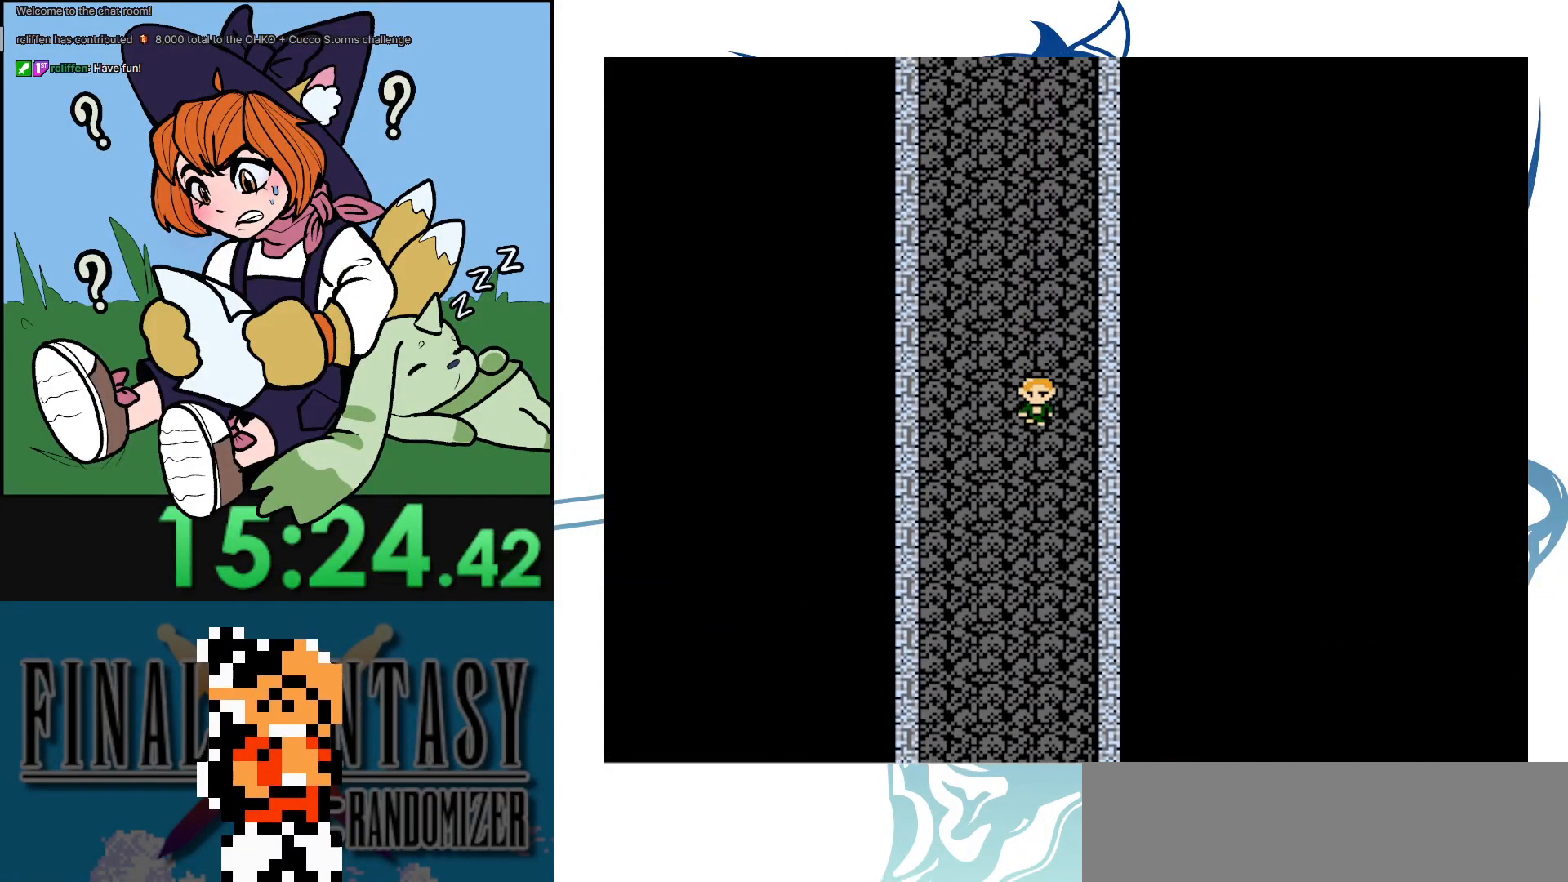
Gameplay with a controller (Nintendo layout); each line is a JSON object with the inputs held at the frame after it. "events" lists button and stick changes between this image and that frame as [ms after this image, input, new state], when the widget could be followed in between. Not read: DPAD_LEFT L3 R3.
{"buttons": ["DPAD_DOWN"], "events": []}
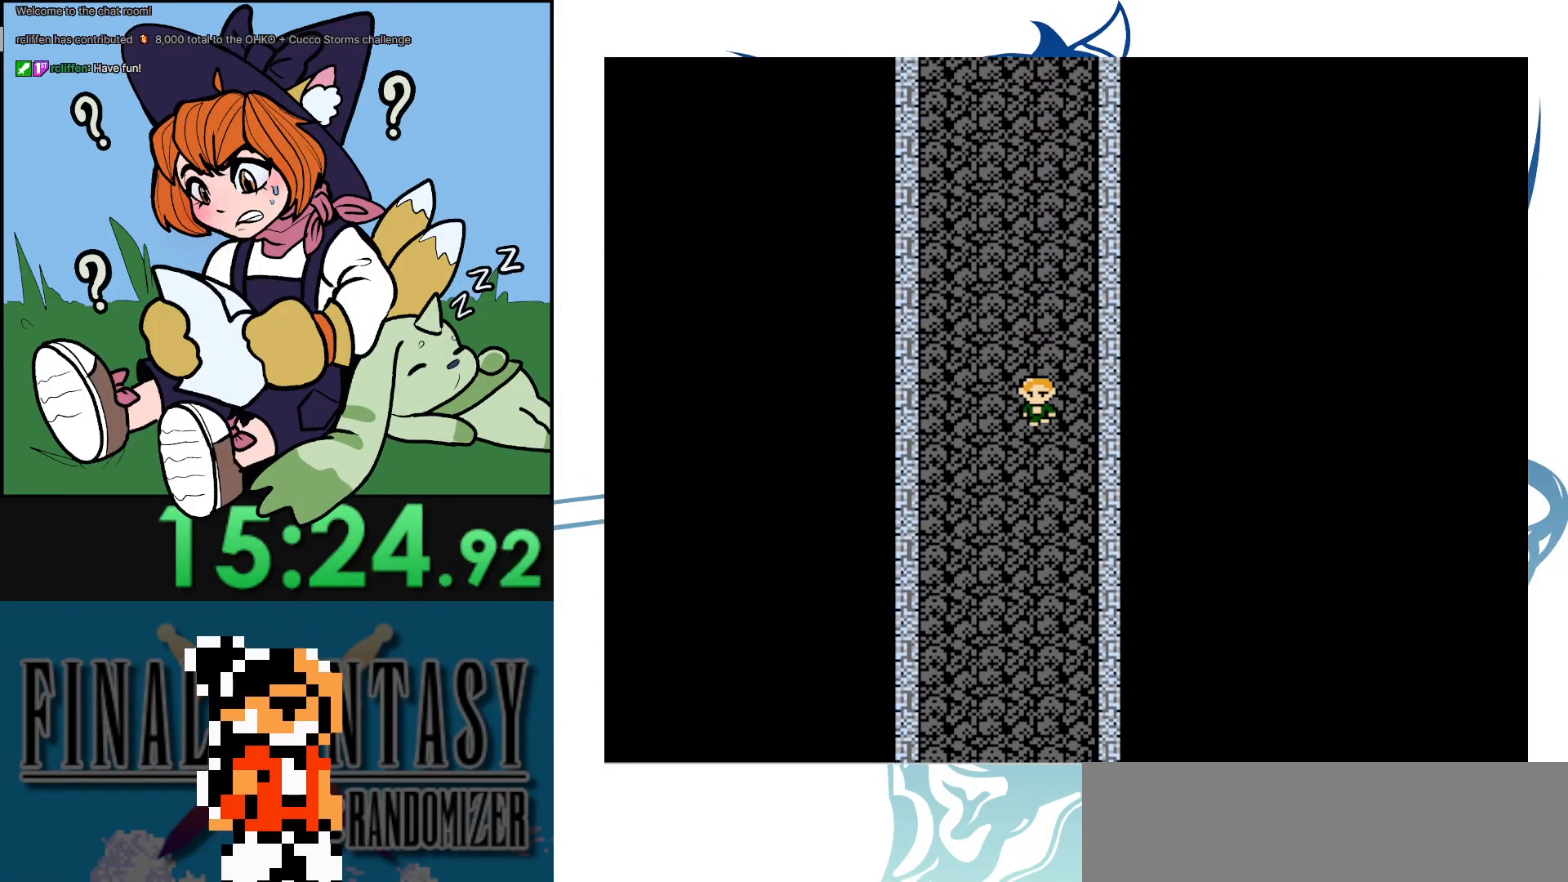
{"buttons": ["DPAD_DOWN"], "events": []}
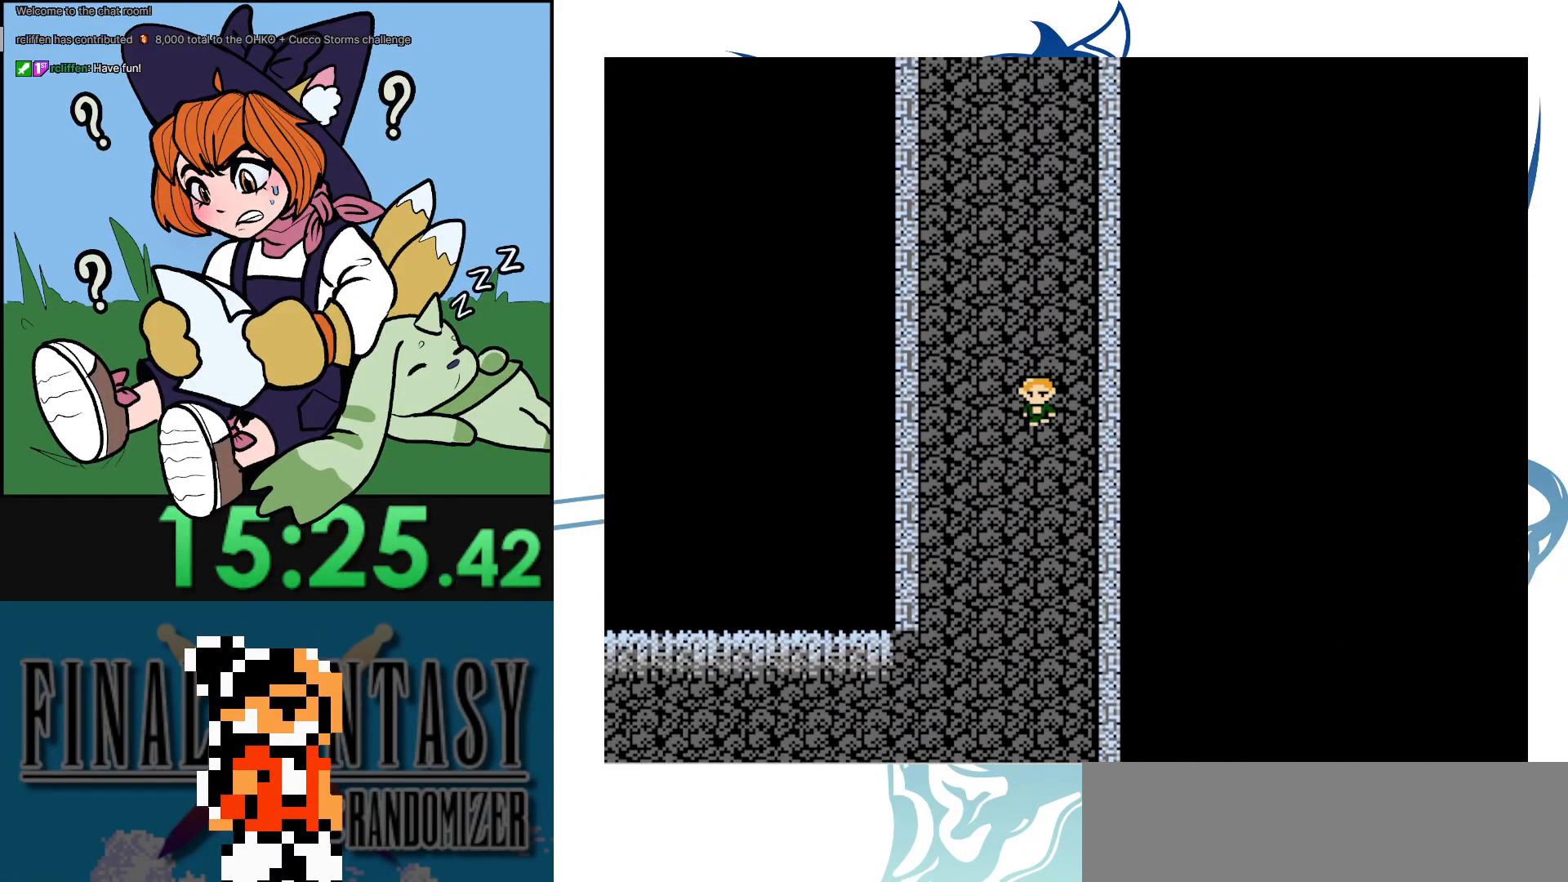
{"buttons": ["DPAD_DOWN"], "events": []}
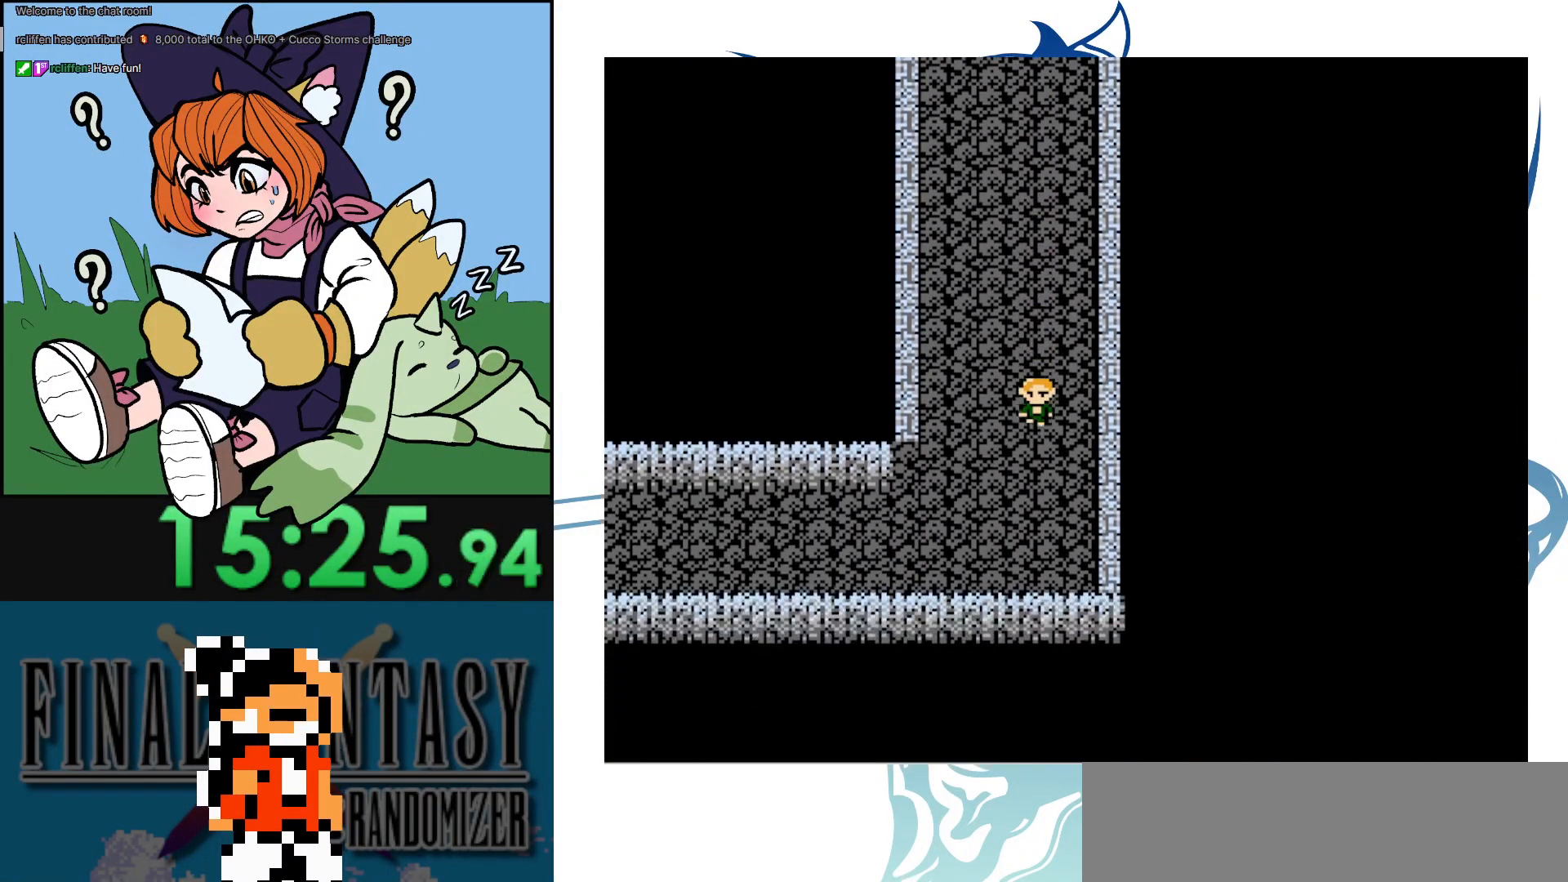
{"buttons": [], "events": [[267, "DPAD_DOWN", "up"]]}
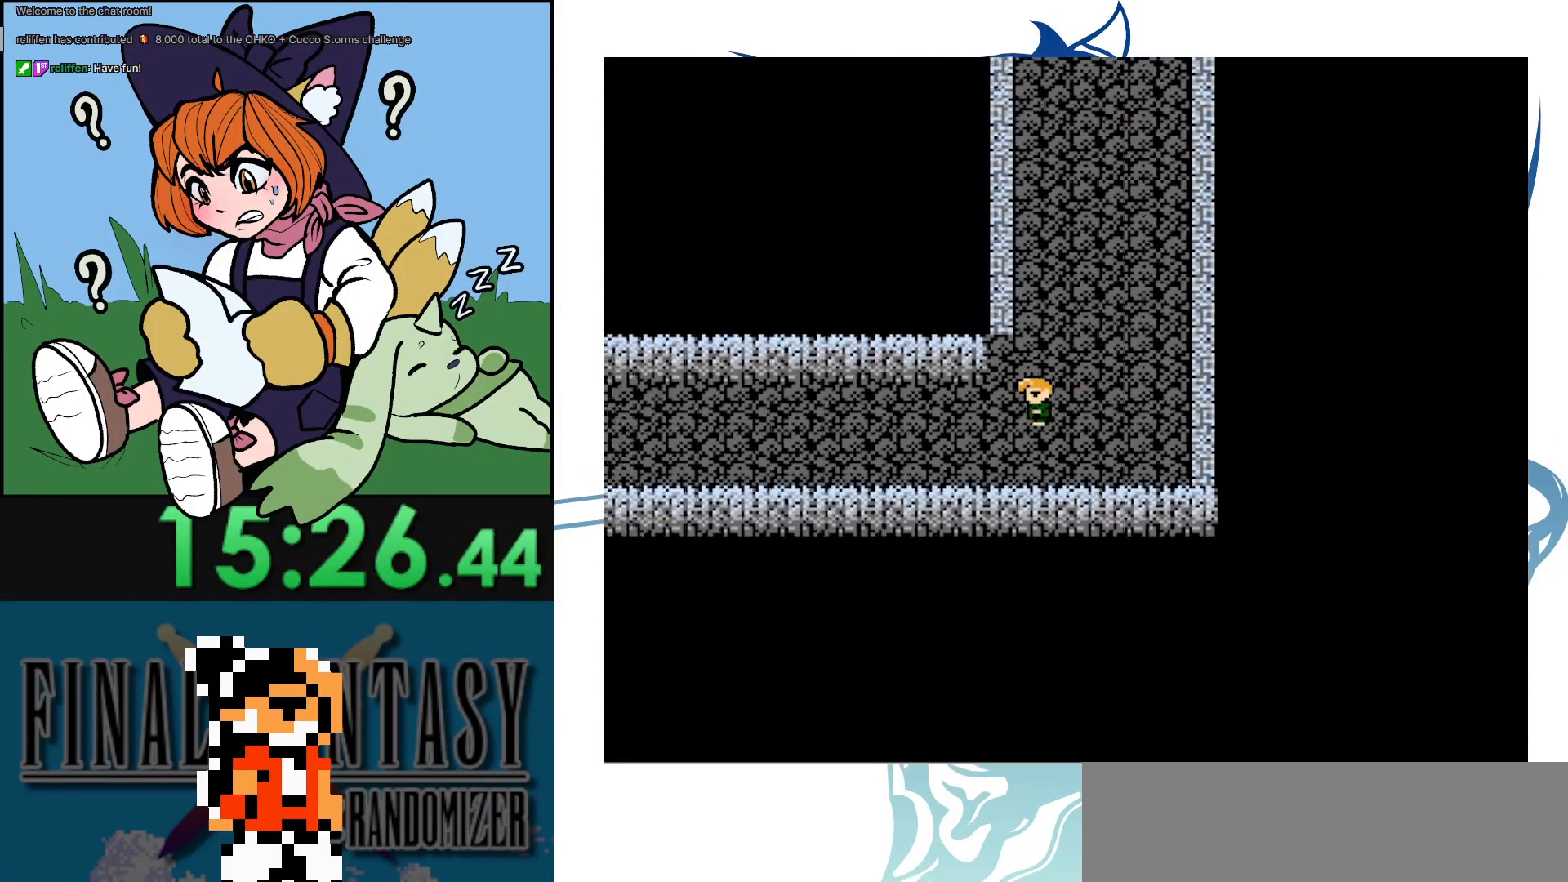
{"buttons": [], "events": []}
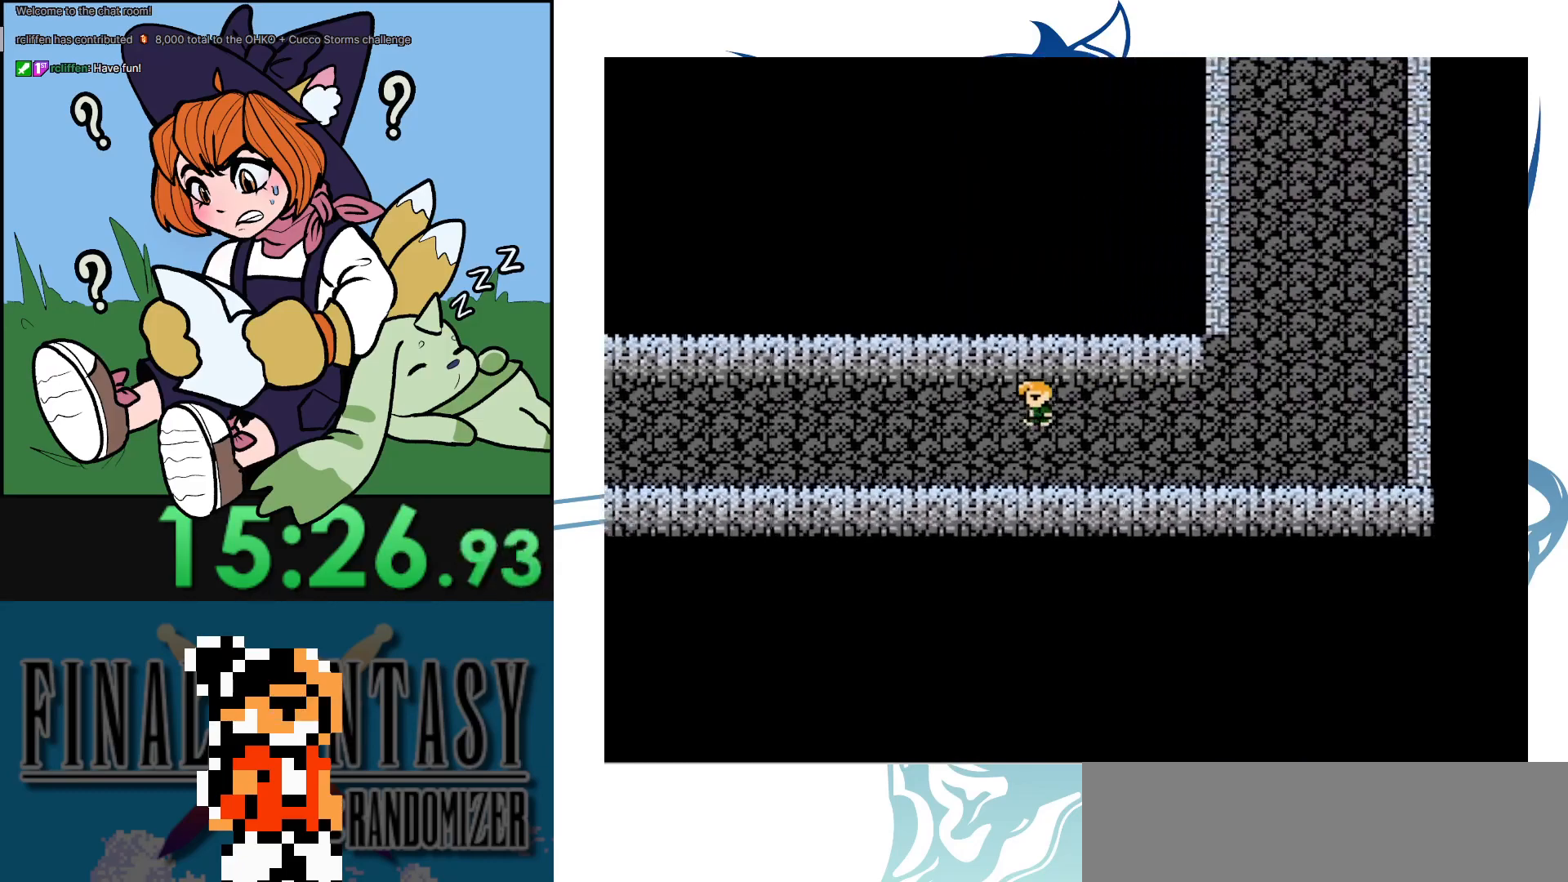
{"buttons": [], "events": []}
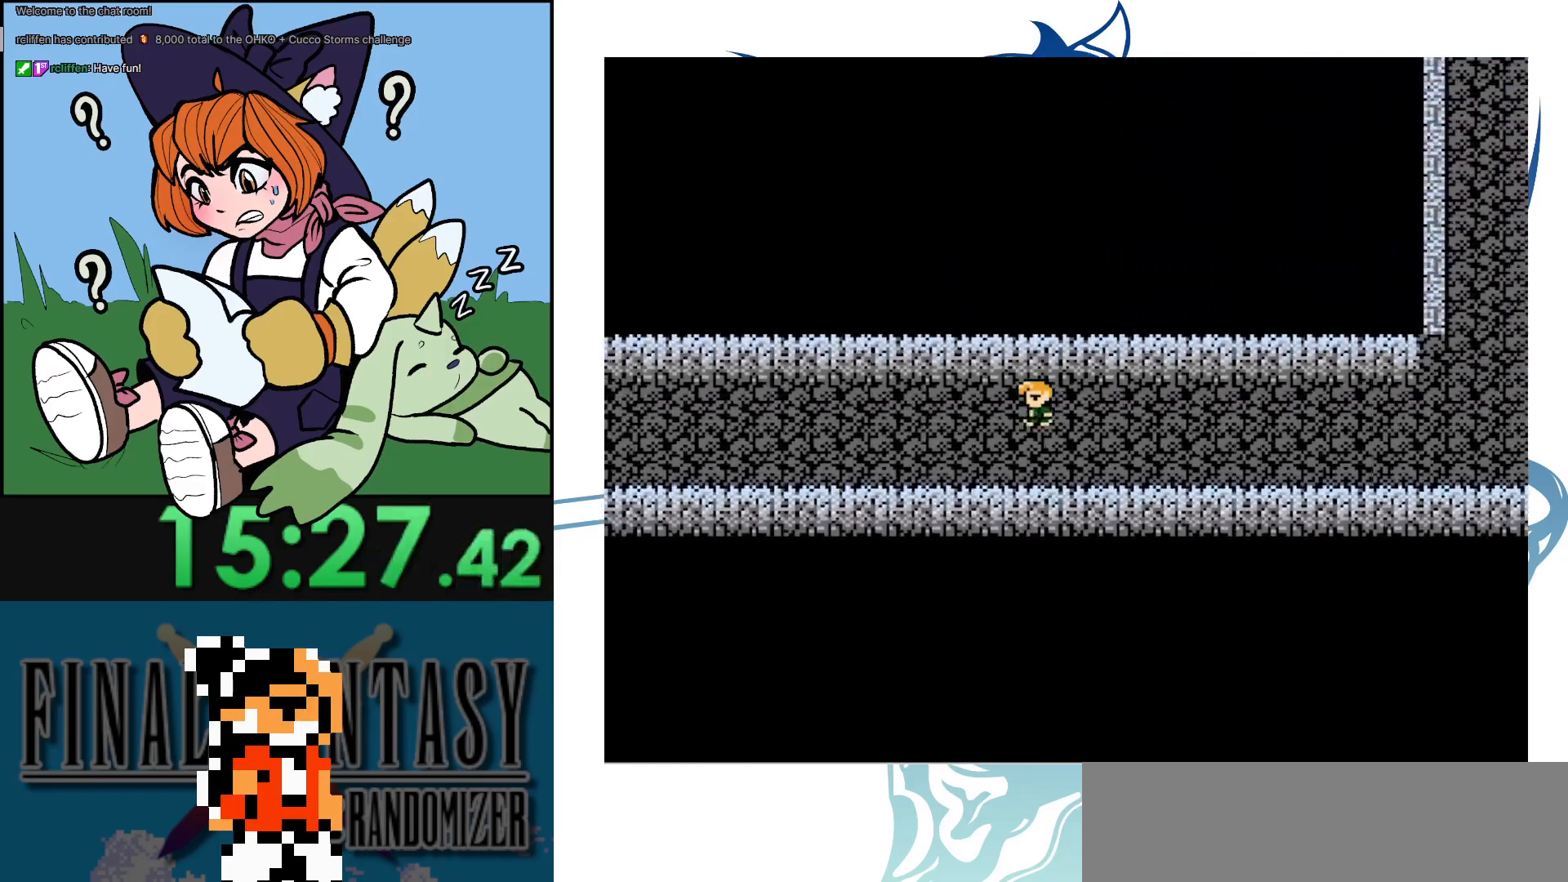
{"buttons": [], "events": []}
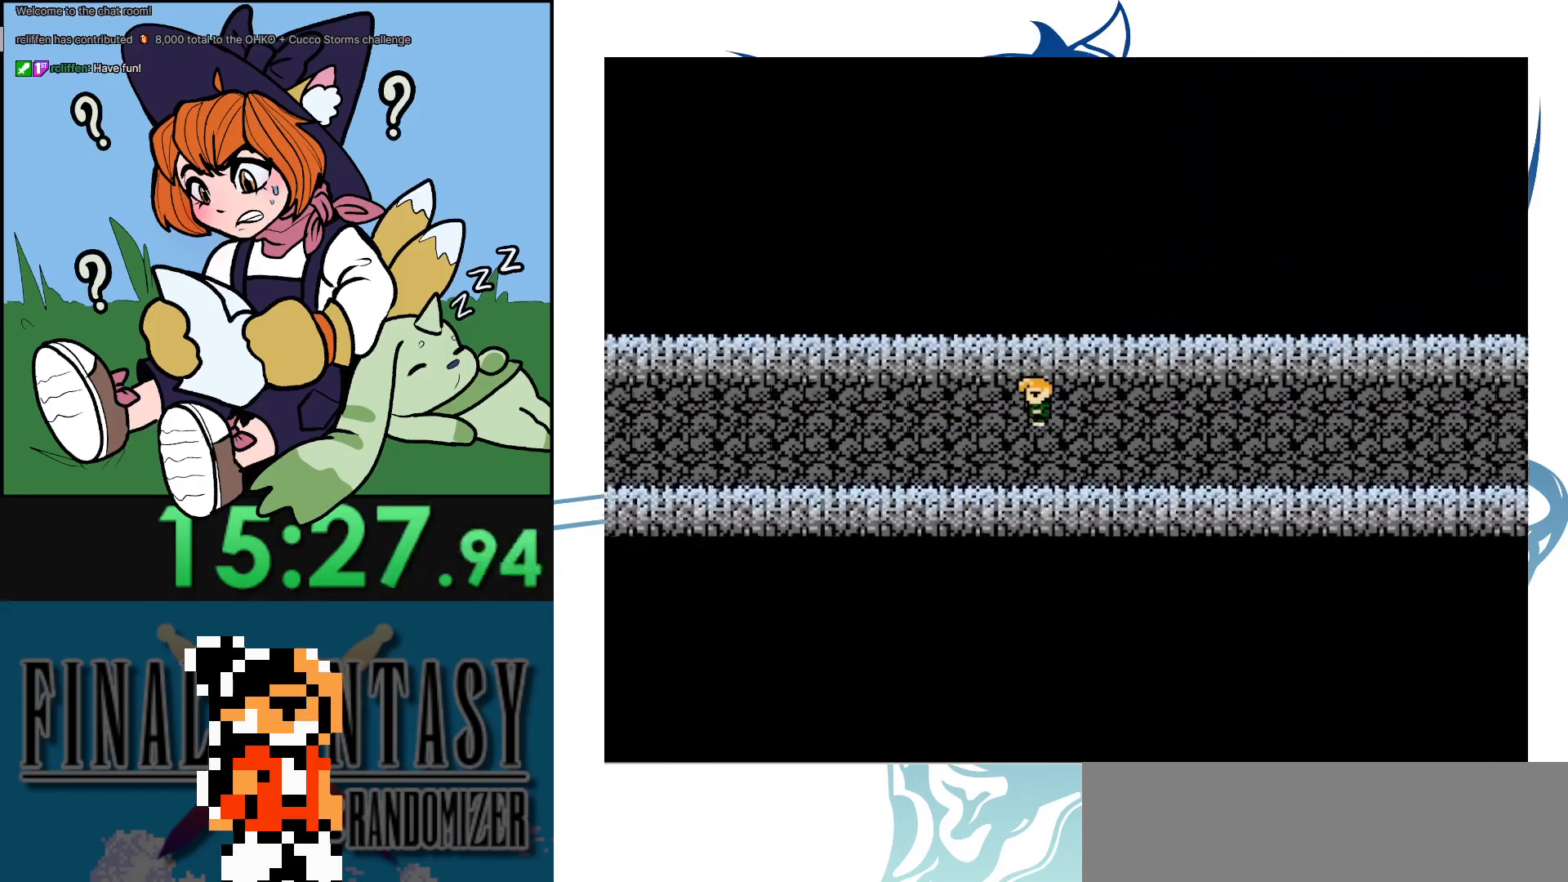
{"buttons": [], "events": []}
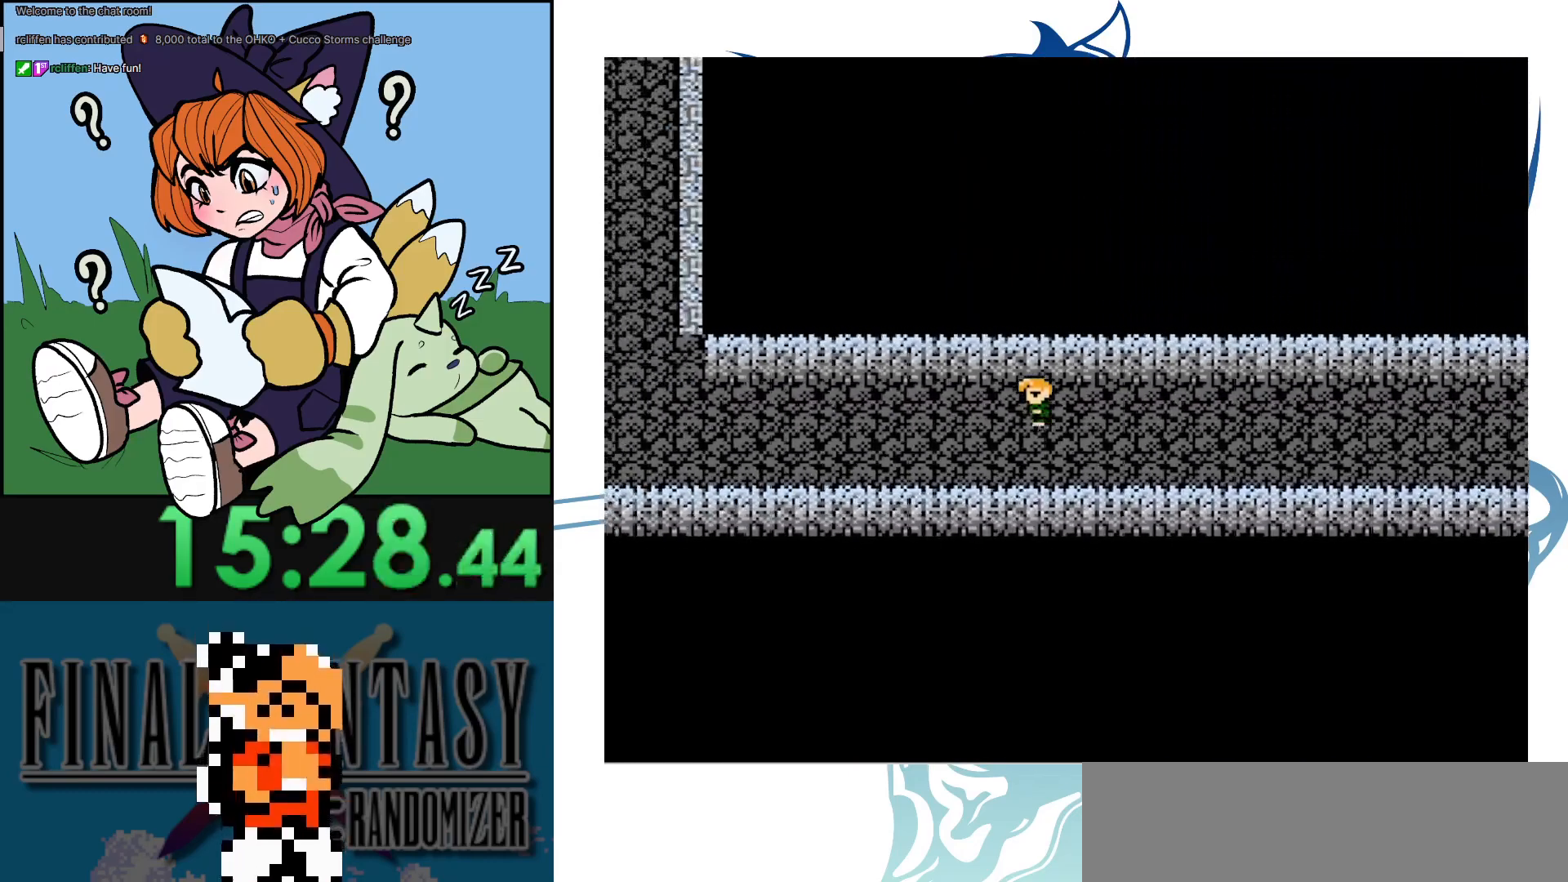
{"buttons": [], "events": []}
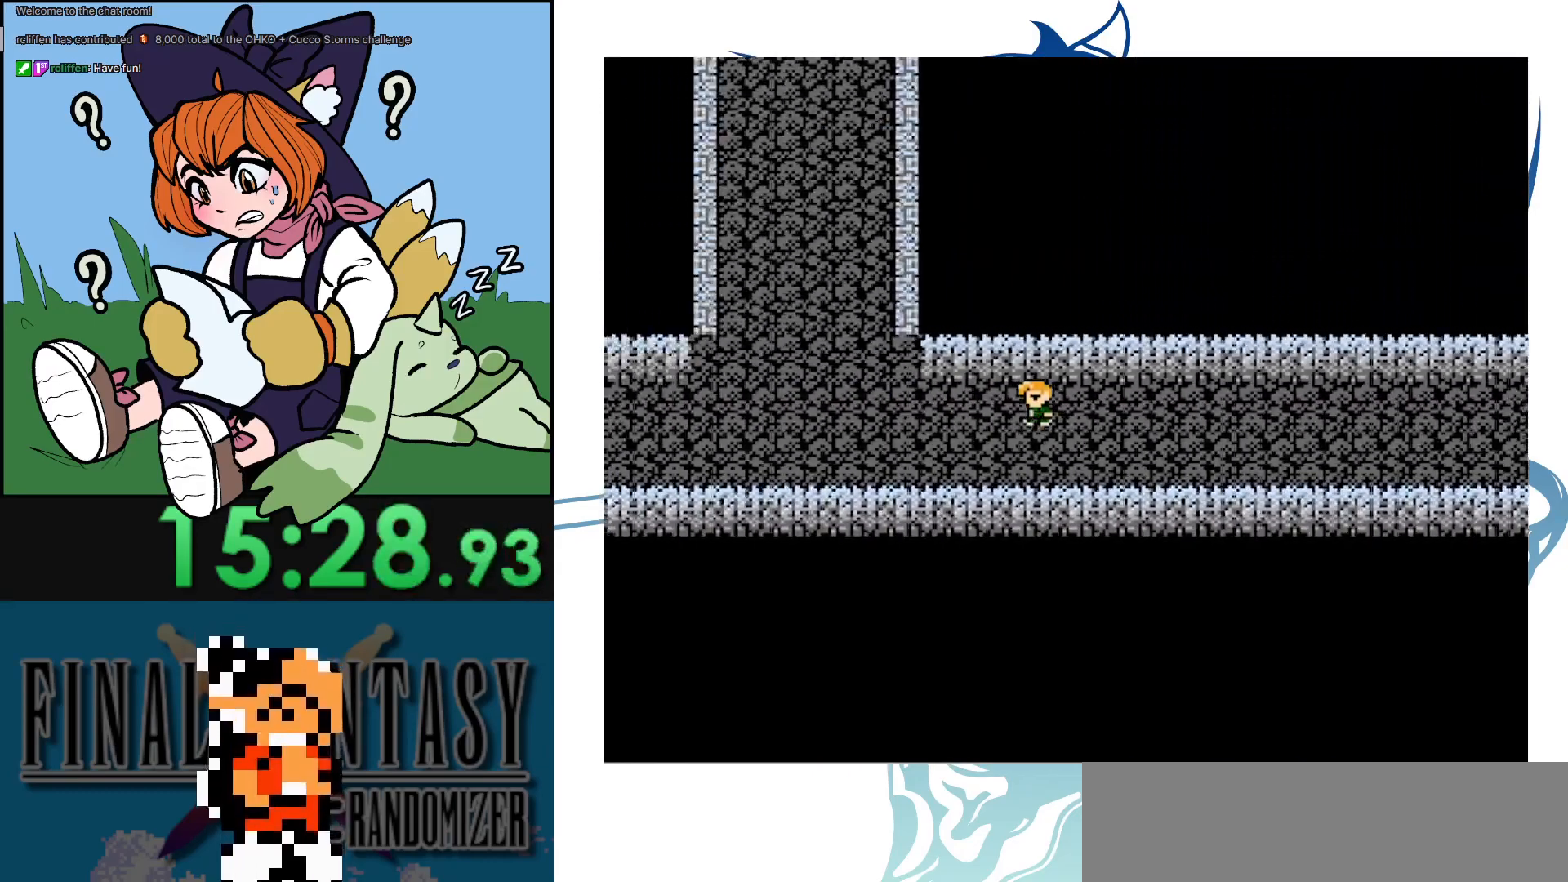
{"buttons": [], "events": []}
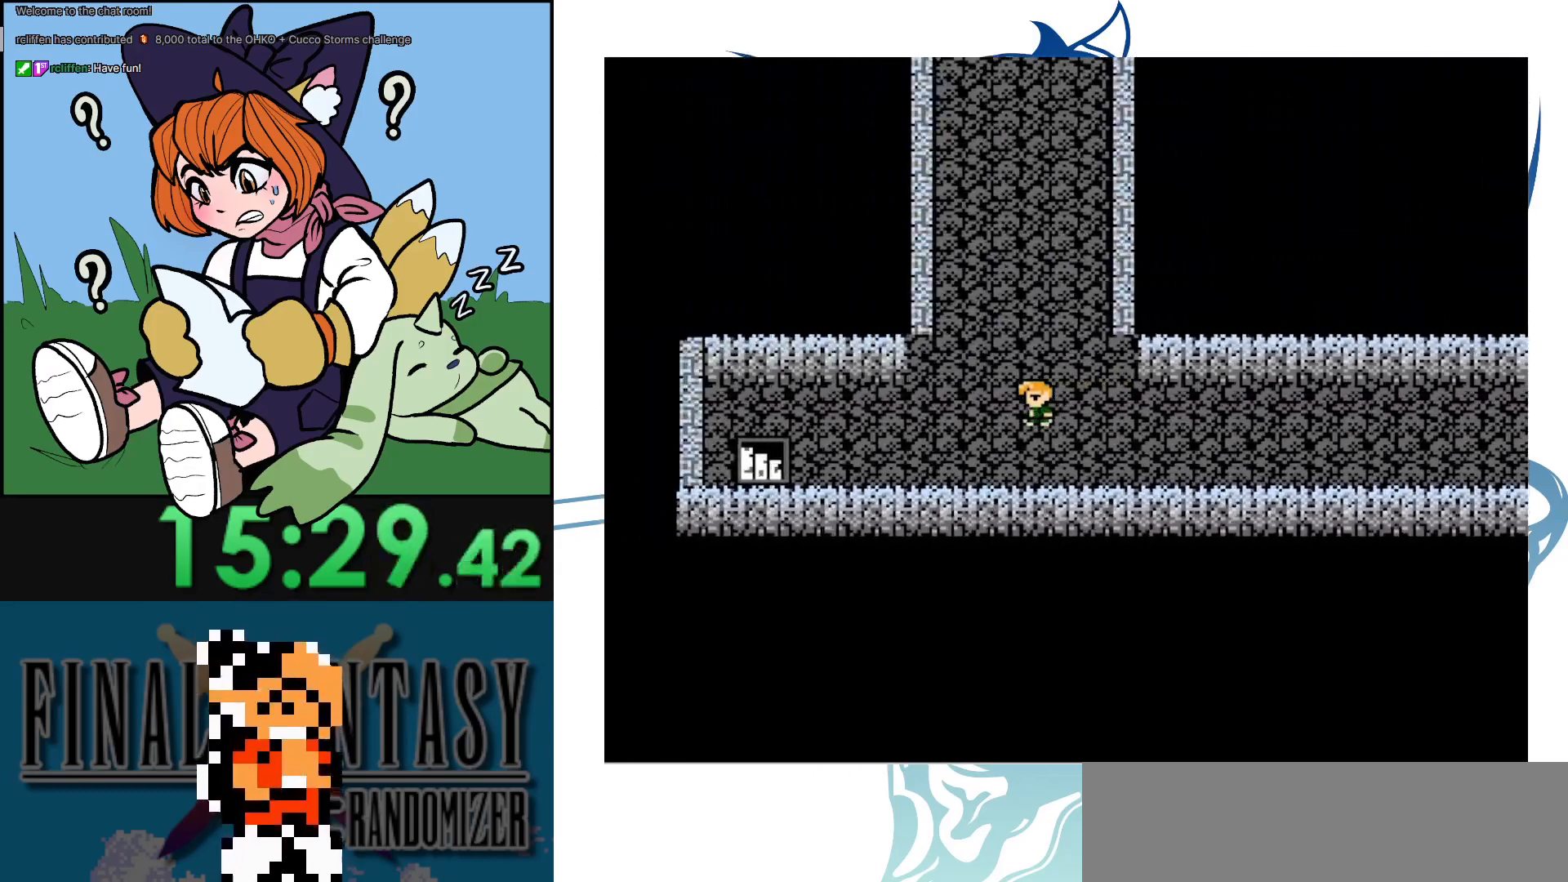
{"buttons": [], "events": []}
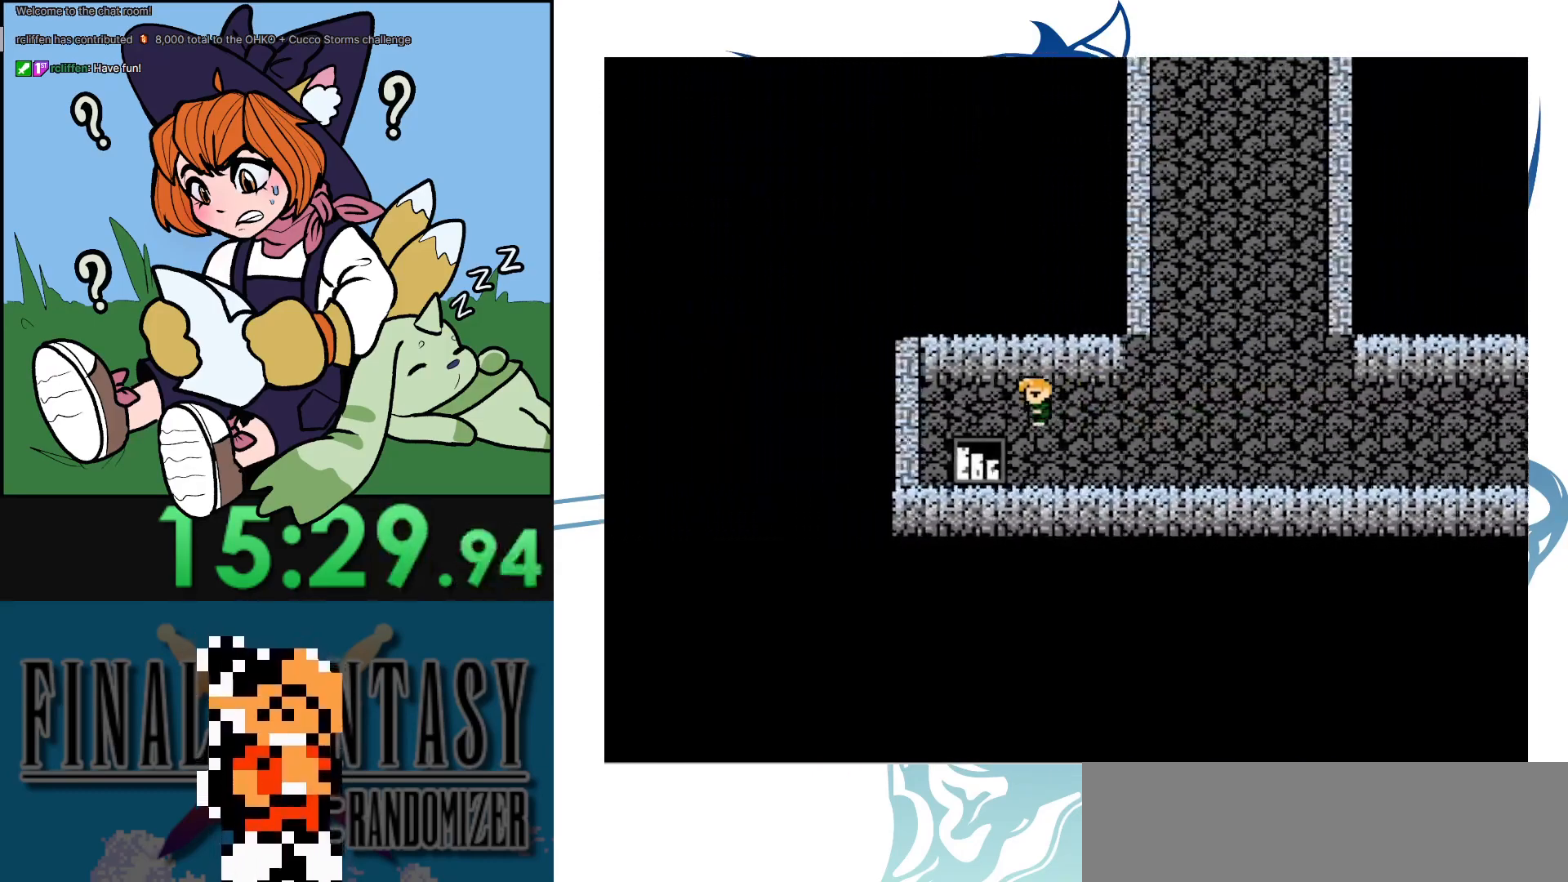
{"buttons": [], "events": [[67, "DPAD_DOWN", "down"], [433, "DPAD_DOWN", "up"]]}
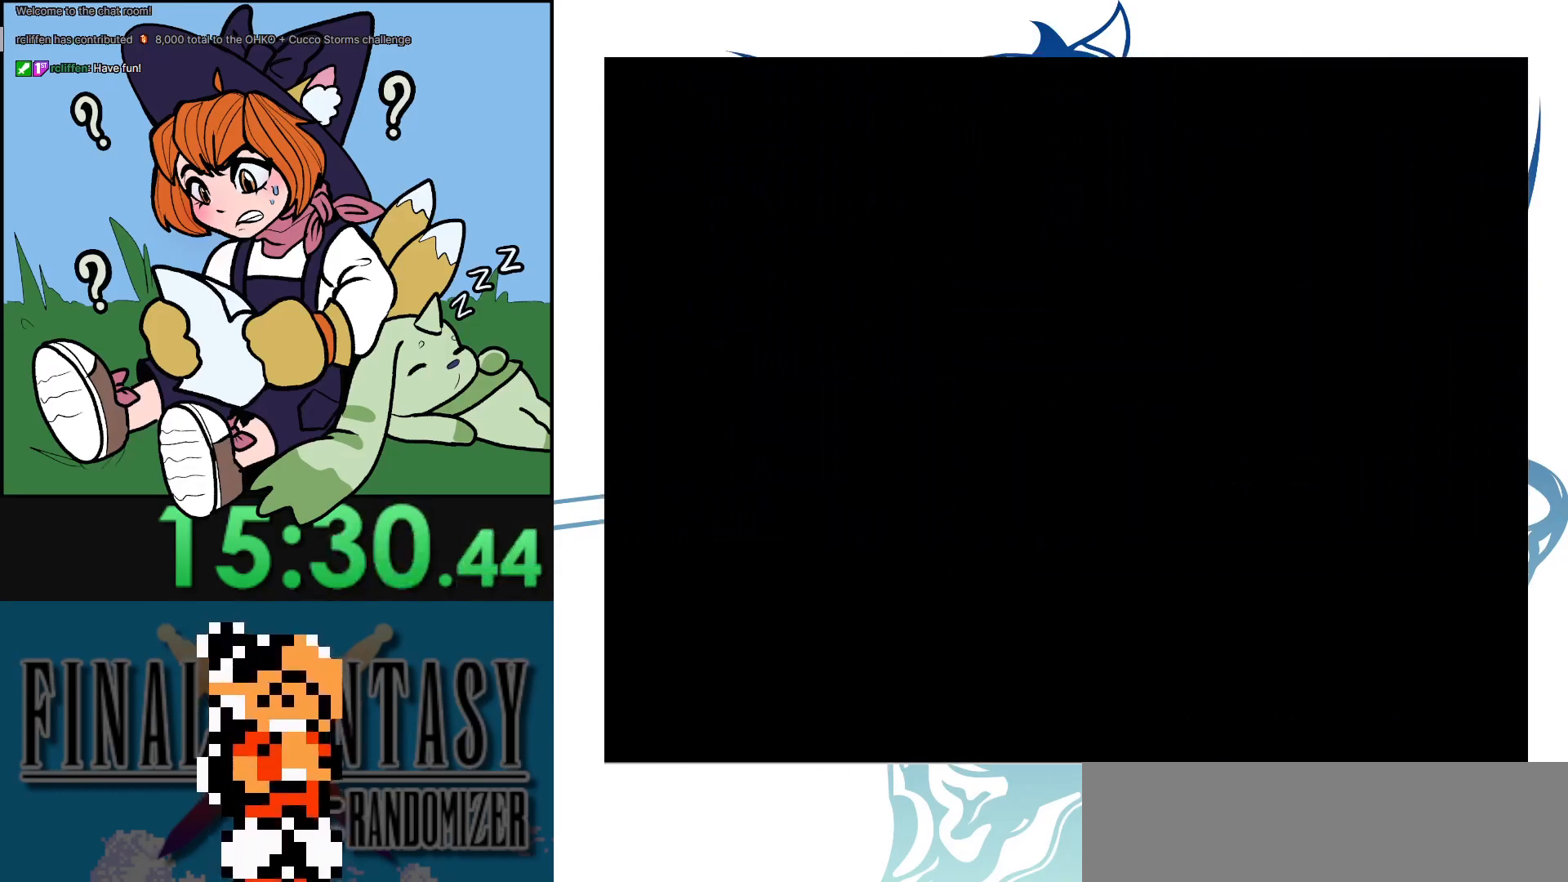
{"buttons": [], "events": []}
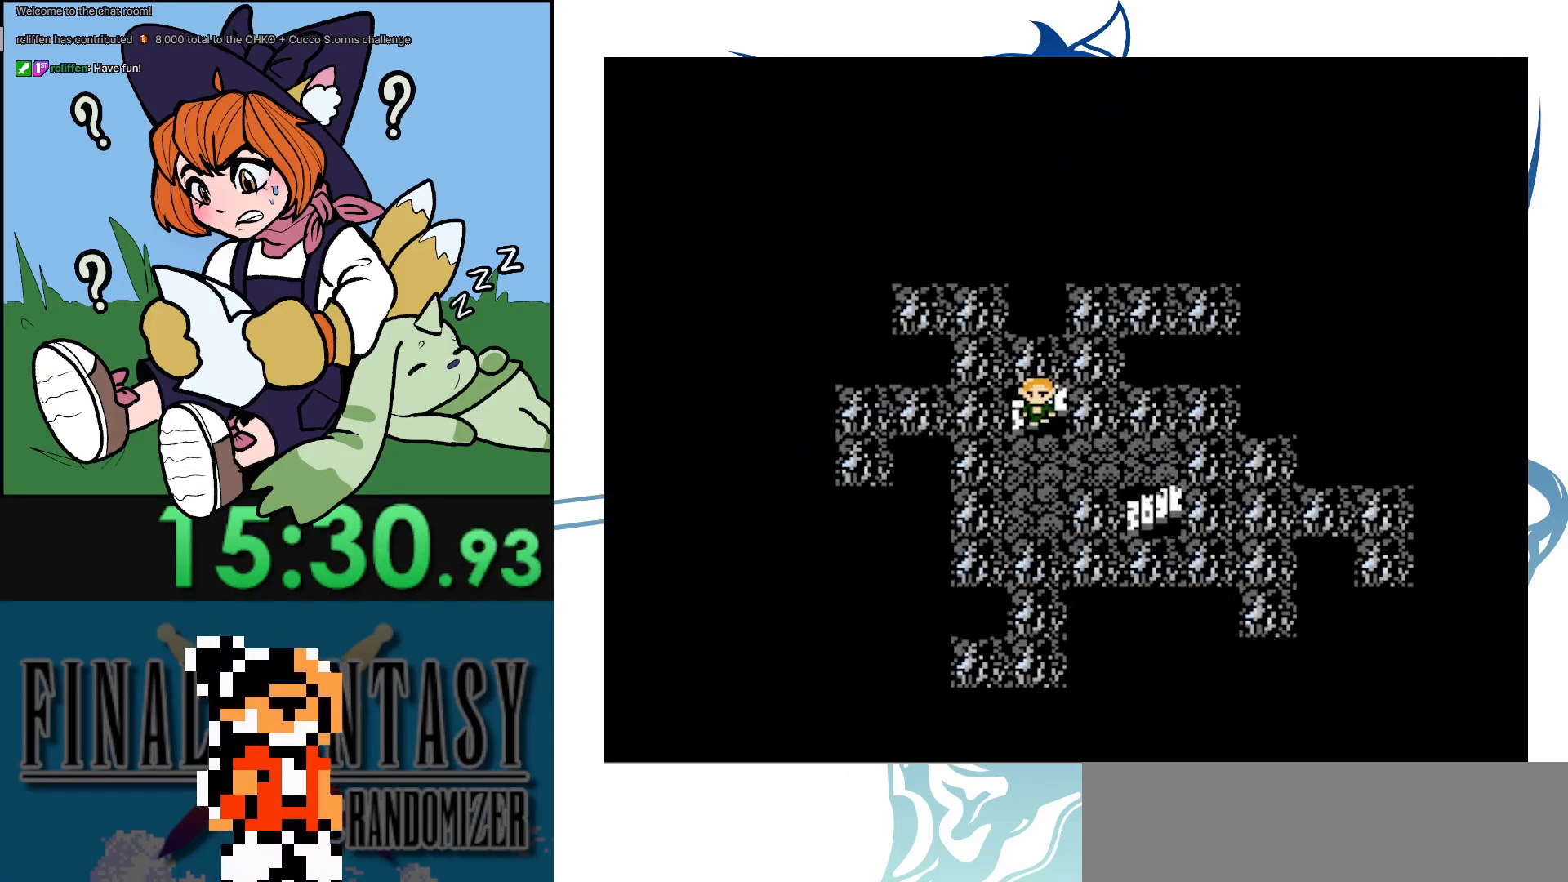
{"buttons": ["DPAD_RIGHT"], "events": [[167, "DPAD_DOWN", "down"], [400, "DPAD_RIGHT", "down"], [417, "DPAD_DOWN", "up"]]}
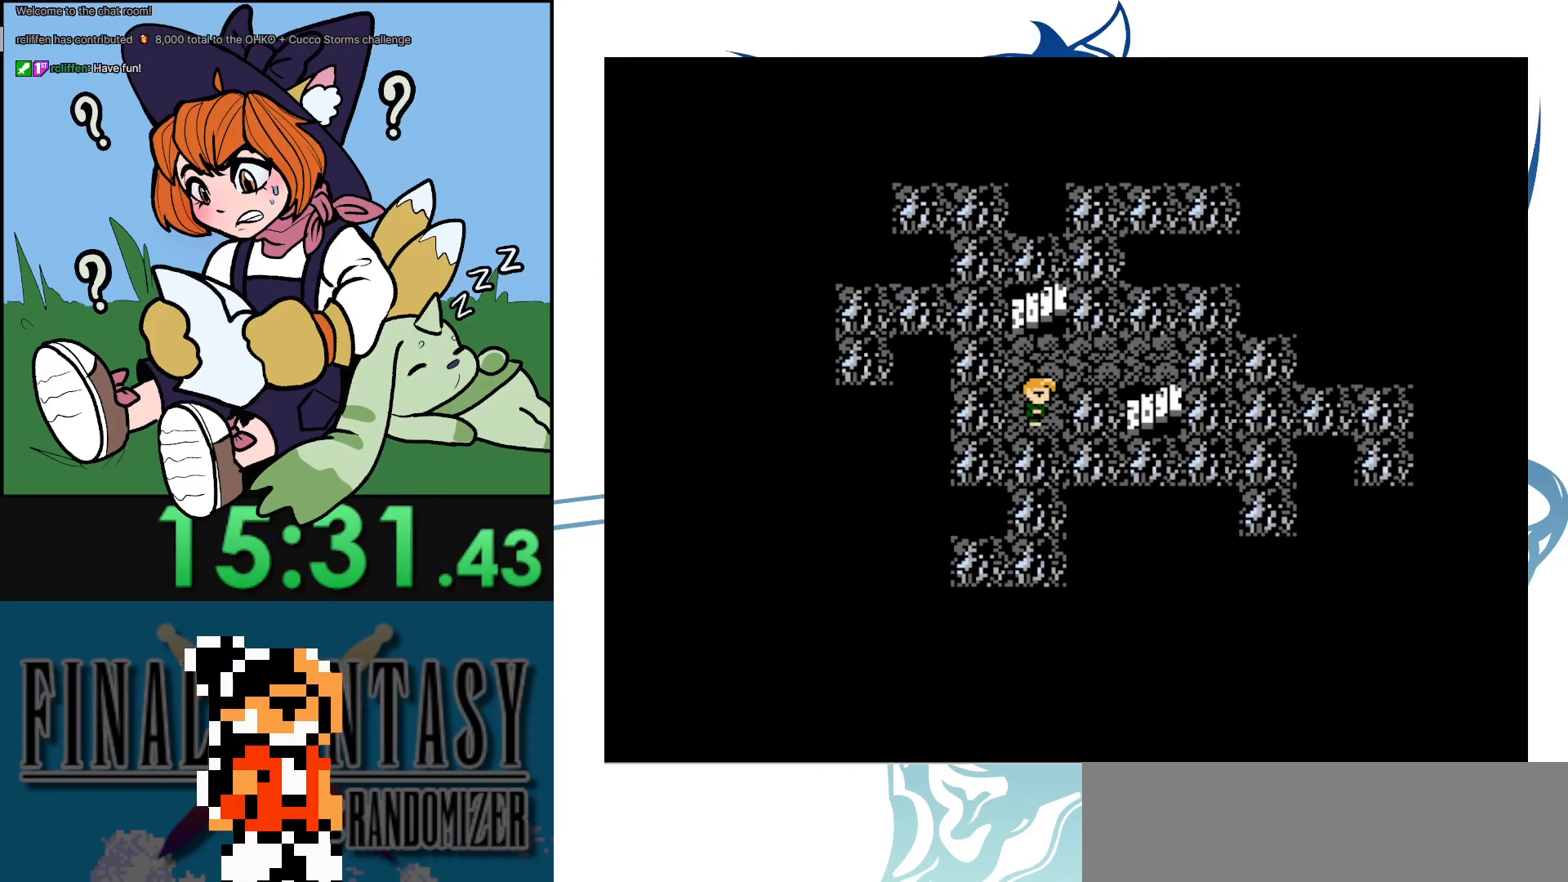
{"buttons": ["DPAD_DOWN", "DPAD_RIGHT"], "events": [[117, "DPAD_UP", "down"], [133, "DPAD_RIGHT", "up"], [217, "DPAD_RIGHT", "down"], [250, "DPAD_UP", "up"], [500, "DPAD_DOWN", "down"]]}
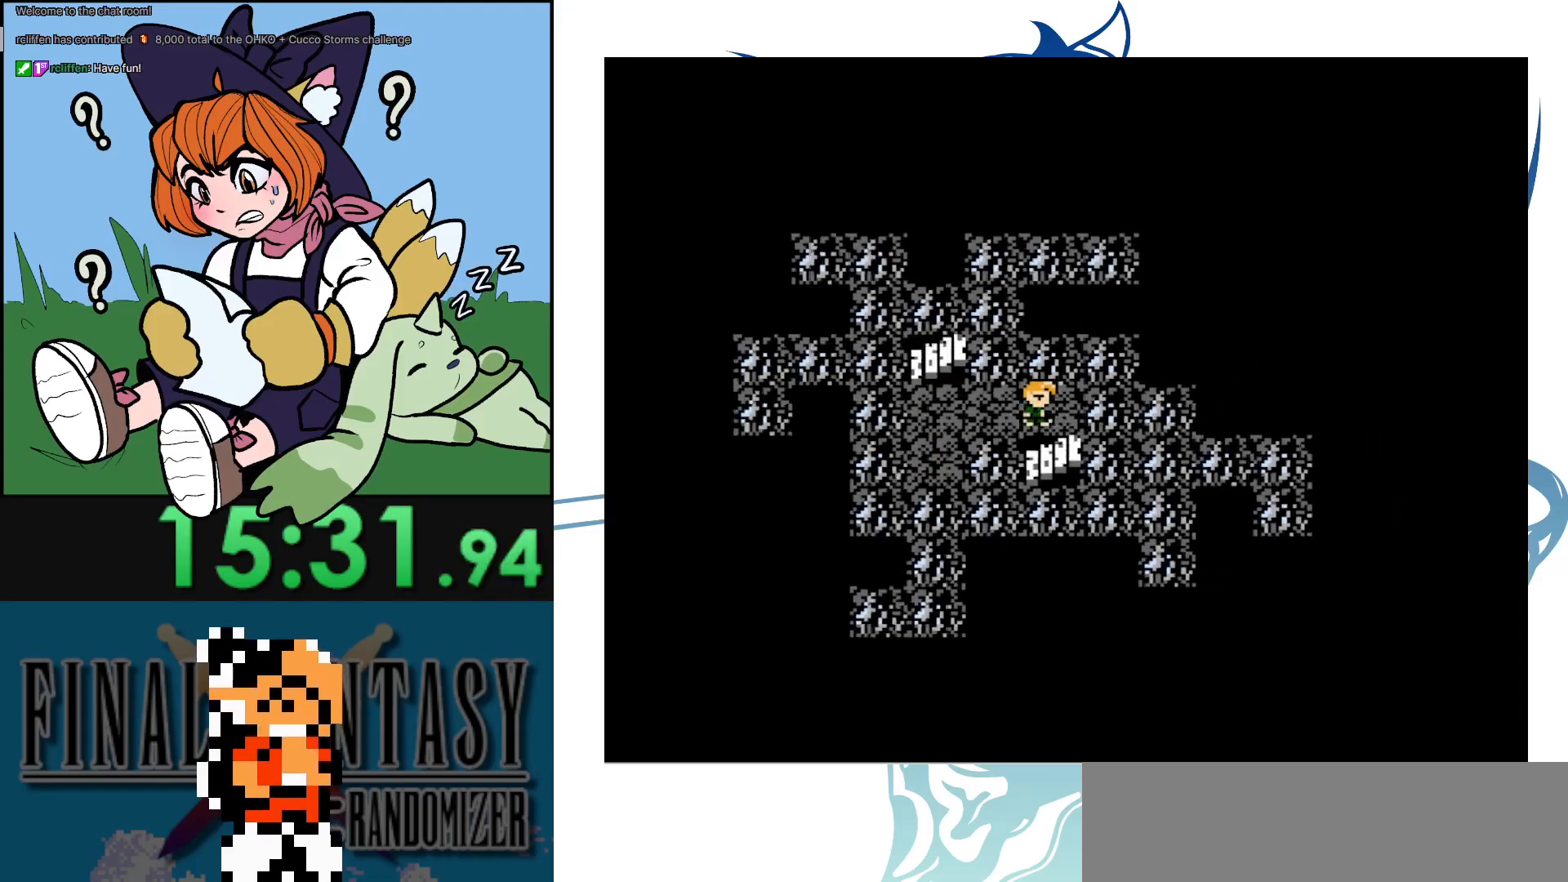
{"buttons": [], "events": [[33, "DPAD_RIGHT", "up"], [483, "DPAD_DOWN", "up"]]}
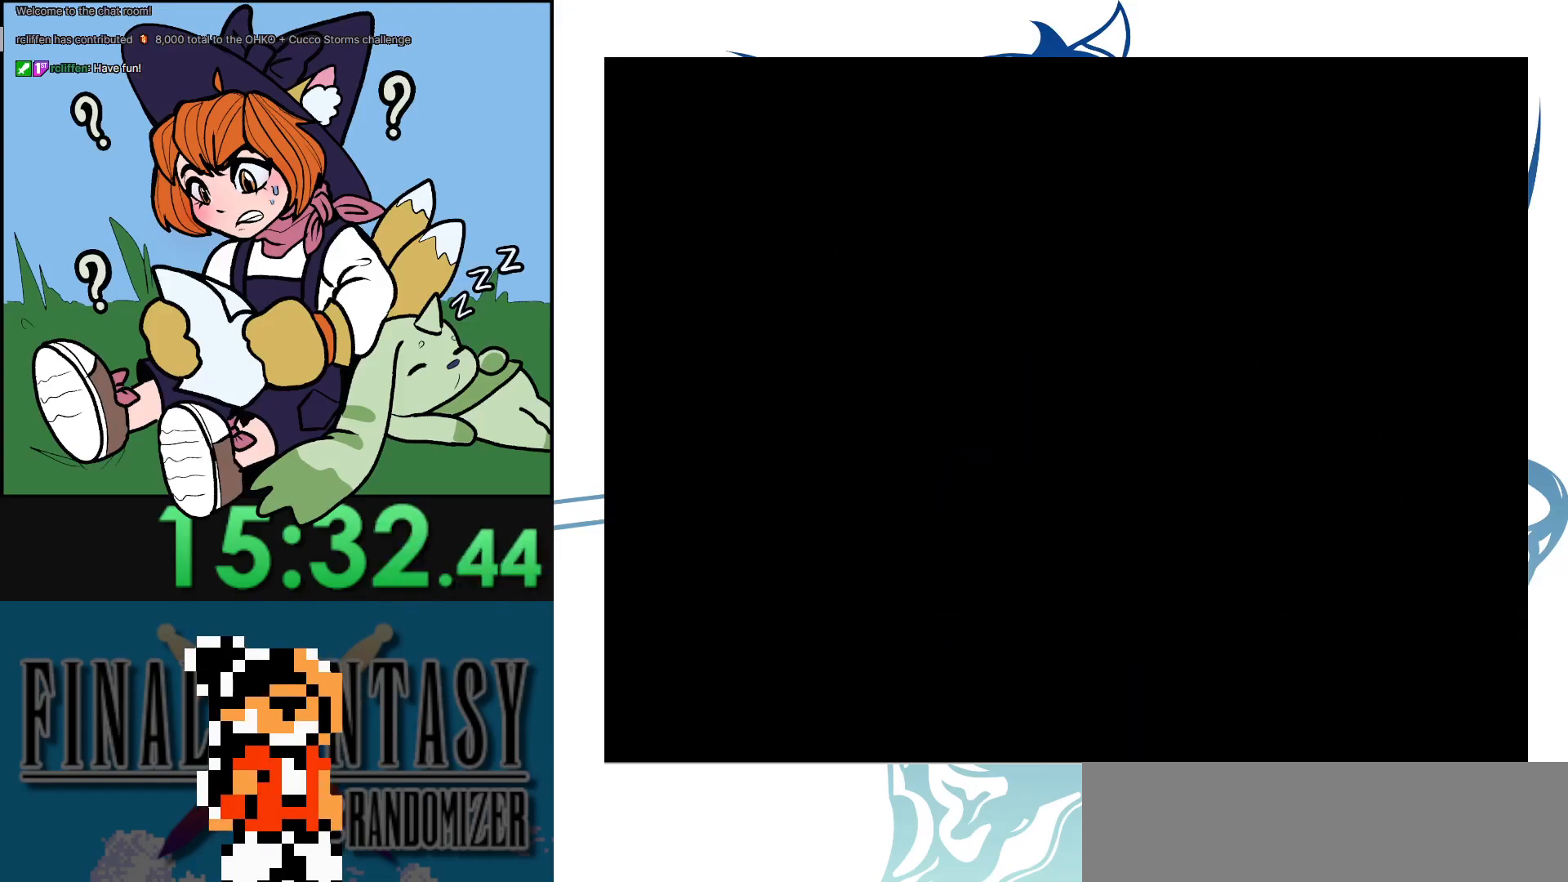
{"buttons": ["DPAD_DOWN"], "events": [[400, "DPAD_DOWN", "down"]]}
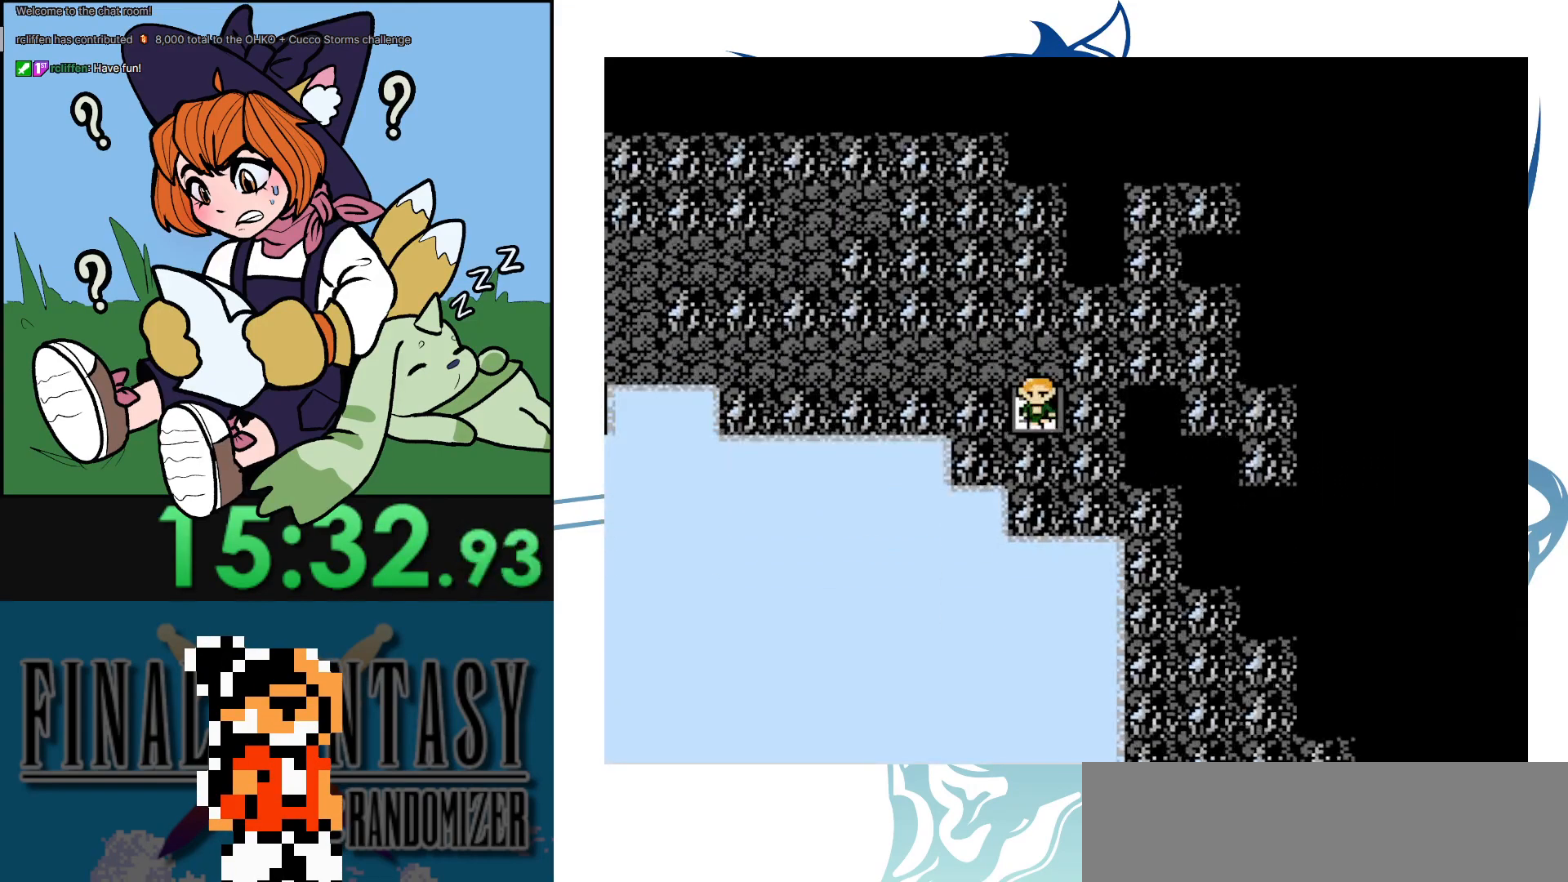
{"buttons": [], "events": [[183, "DPAD_DOWN", "up"], [283, "DPAD_UP", "down"], [467, "DPAD_UP", "up"]]}
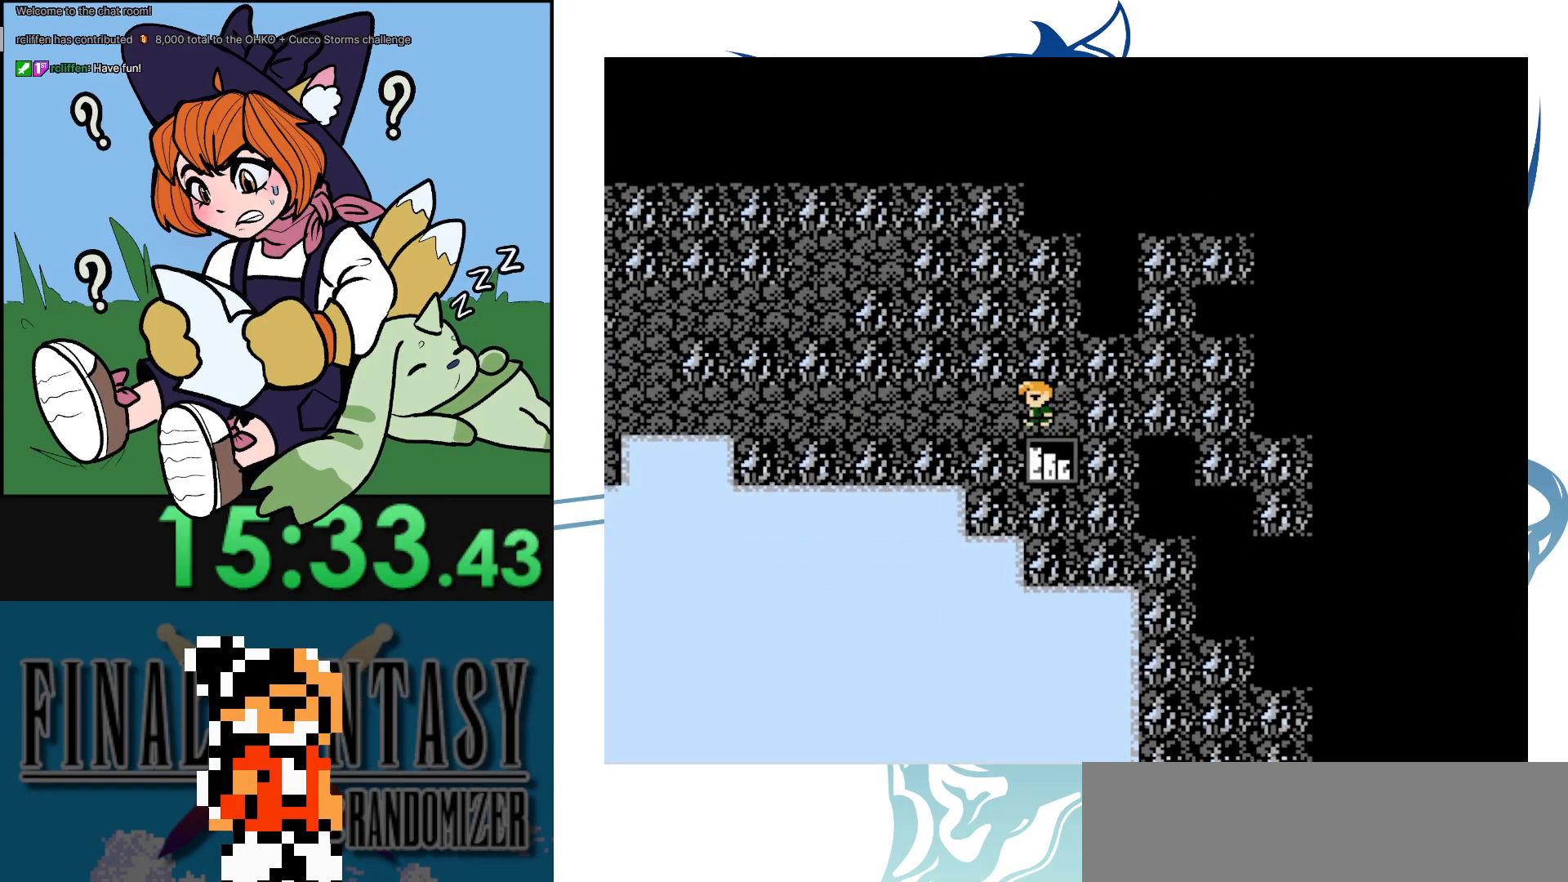
{"buttons": [], "events": []}
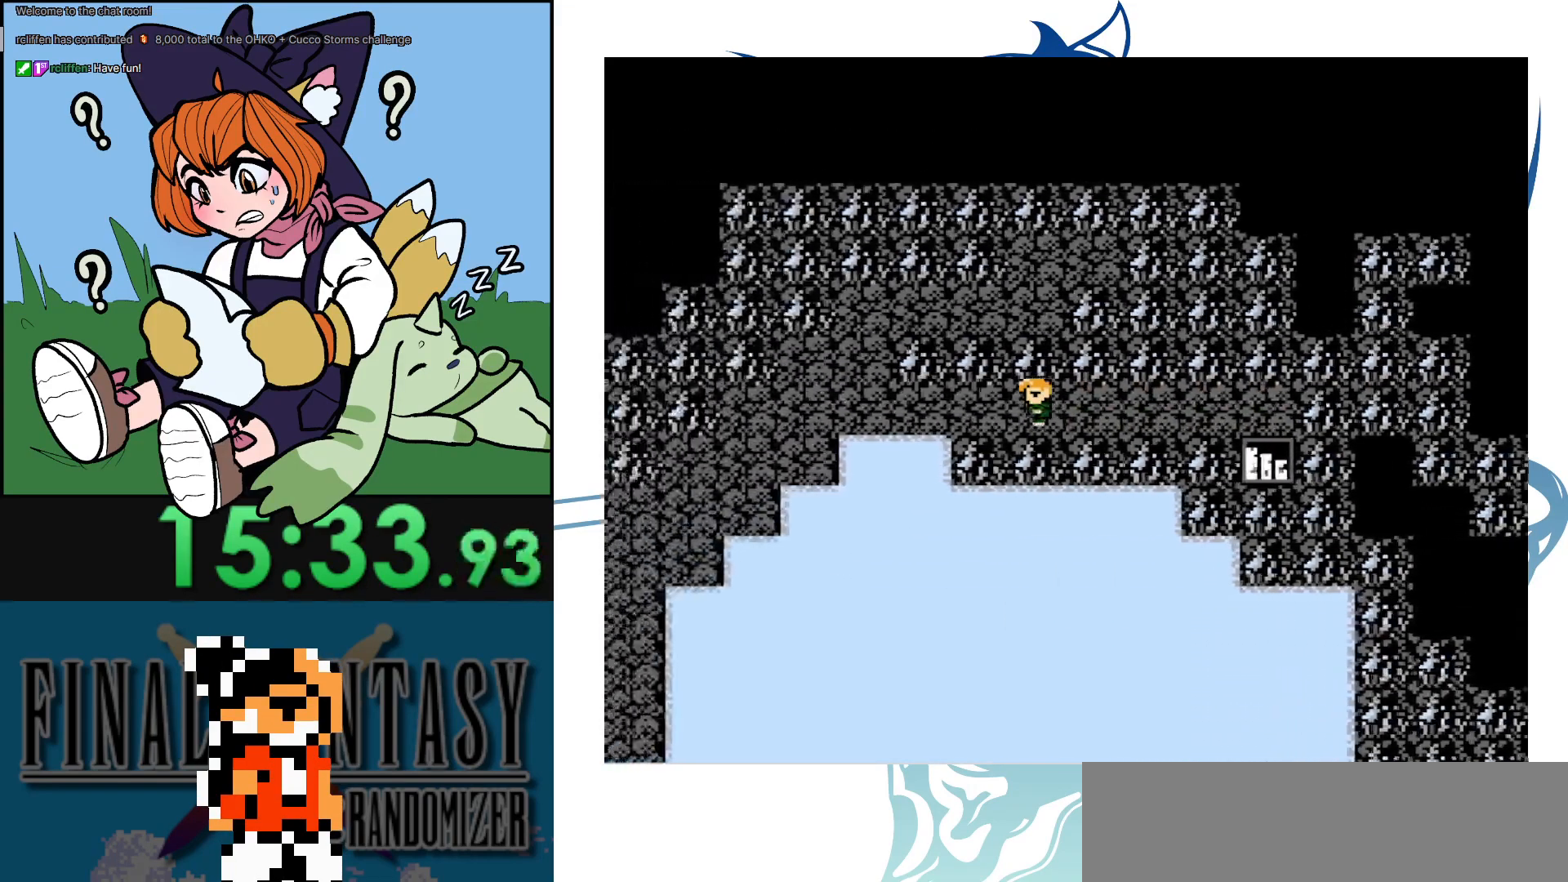
{"buttons": [], "events": []}
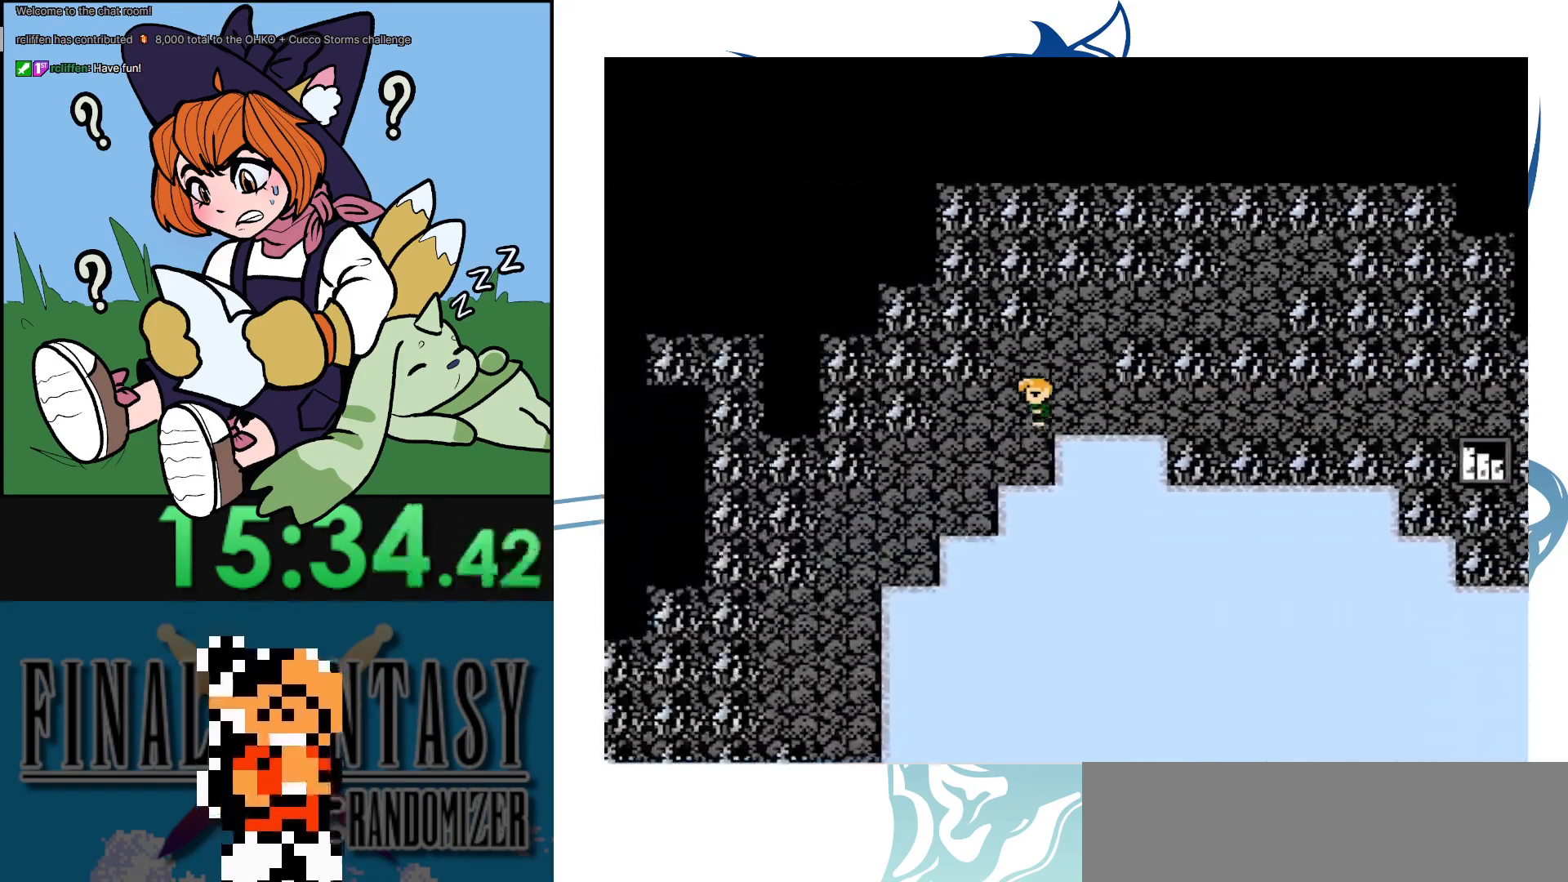
{"buttons": [], "events": [[150, "DPAD_DOWN", "down"], [417, "DPAD_DOWN", "up"]]}
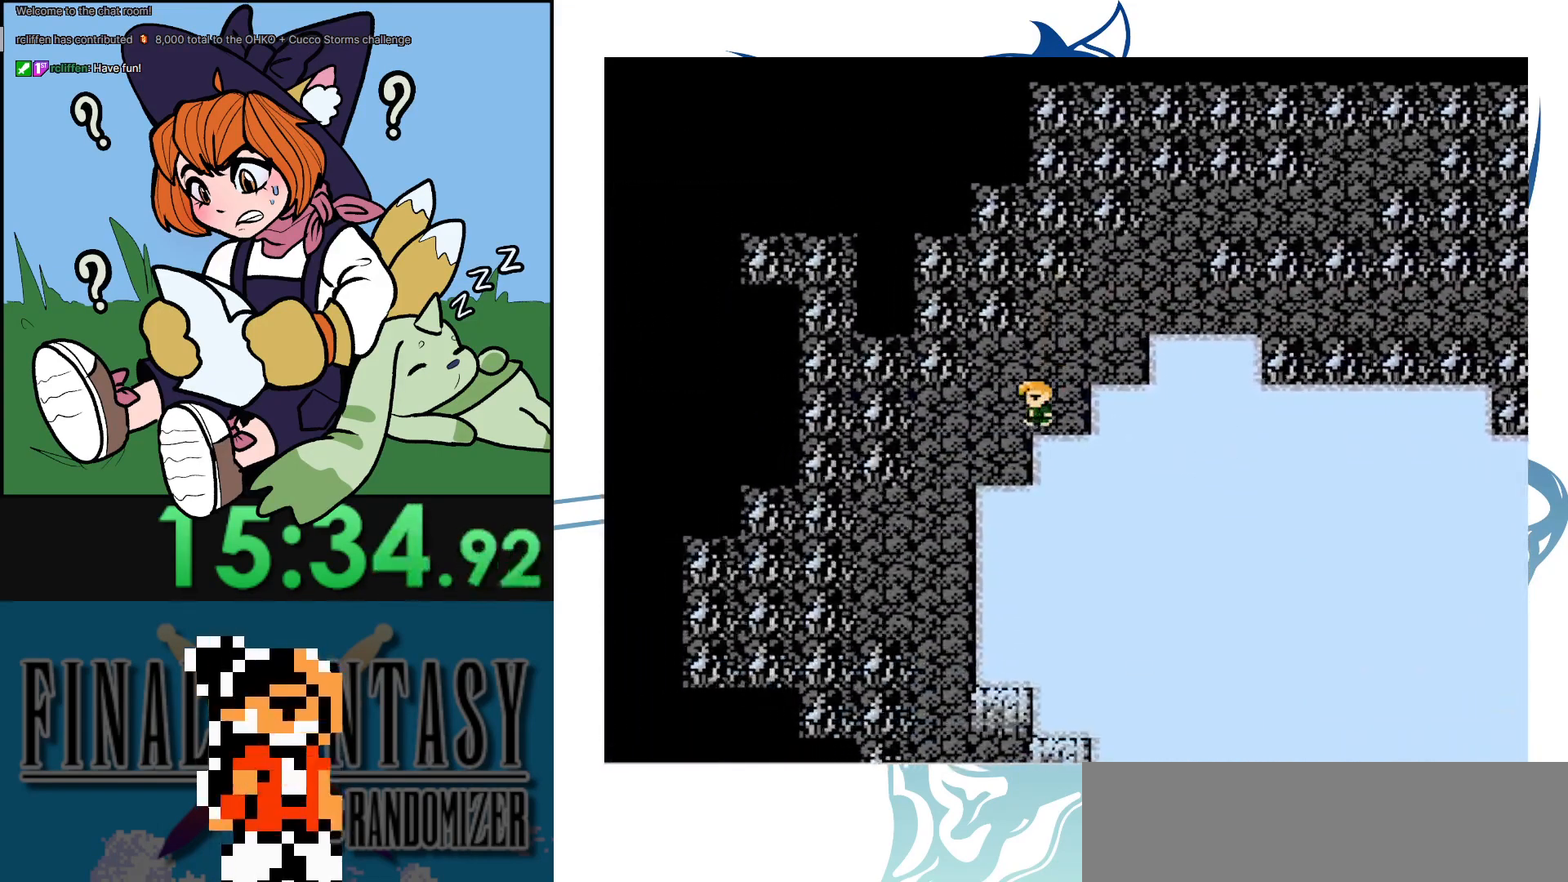
{"buttons": ["DPAD_DOWN"], "events": [[50, "DPAD_DOWN", "down"], [383, "DPAD_DOWN", "up"], [417, "DPAD_DOWN", "down"]]}
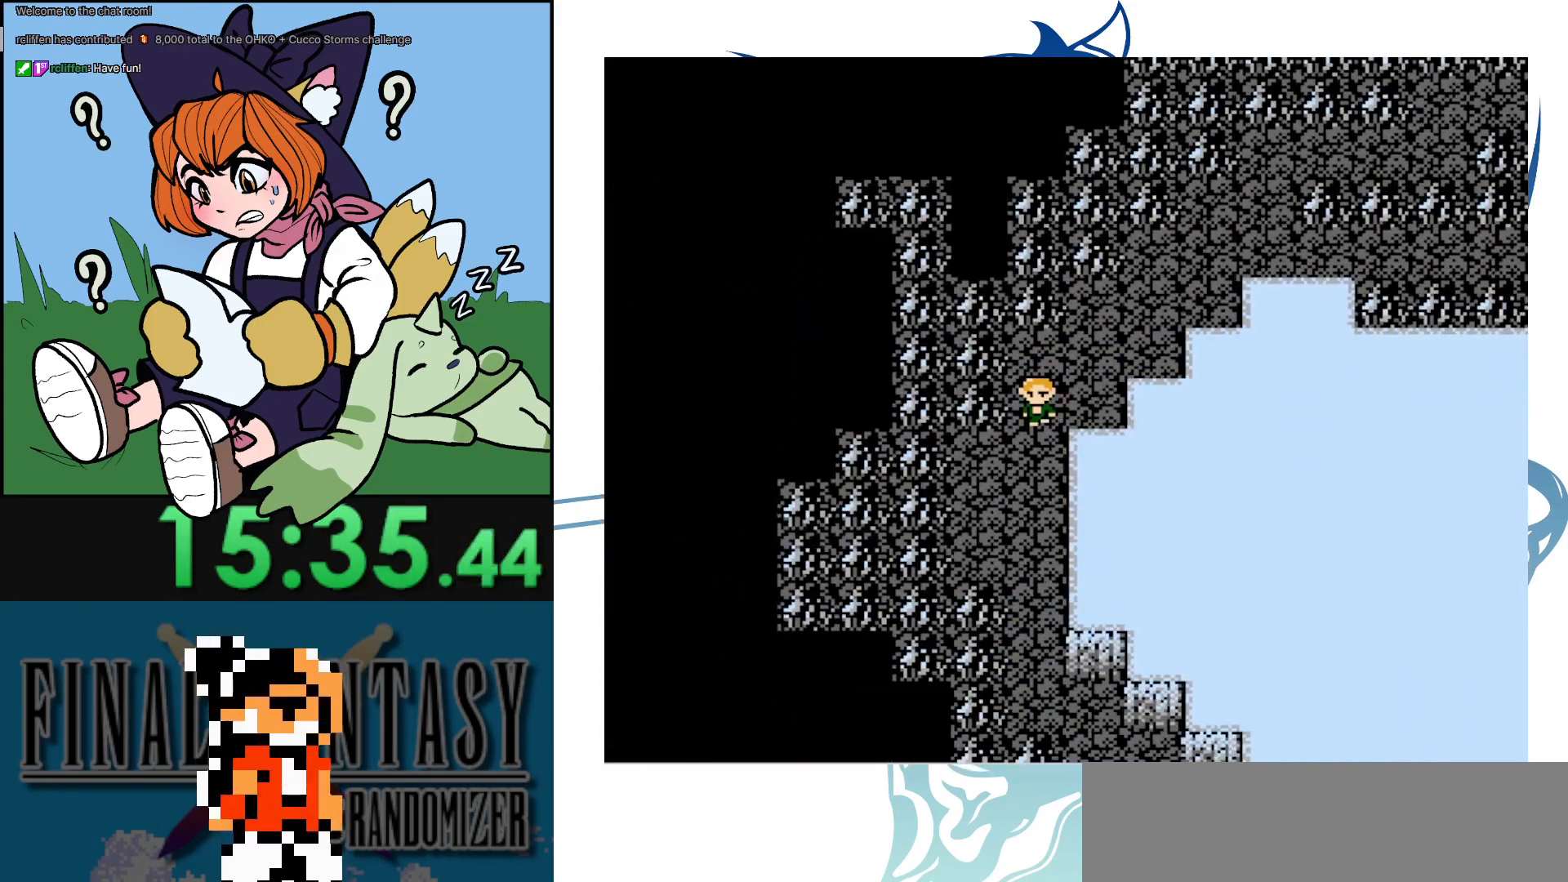
{"buttons": ["DPAD_DOWN"], "events": []}
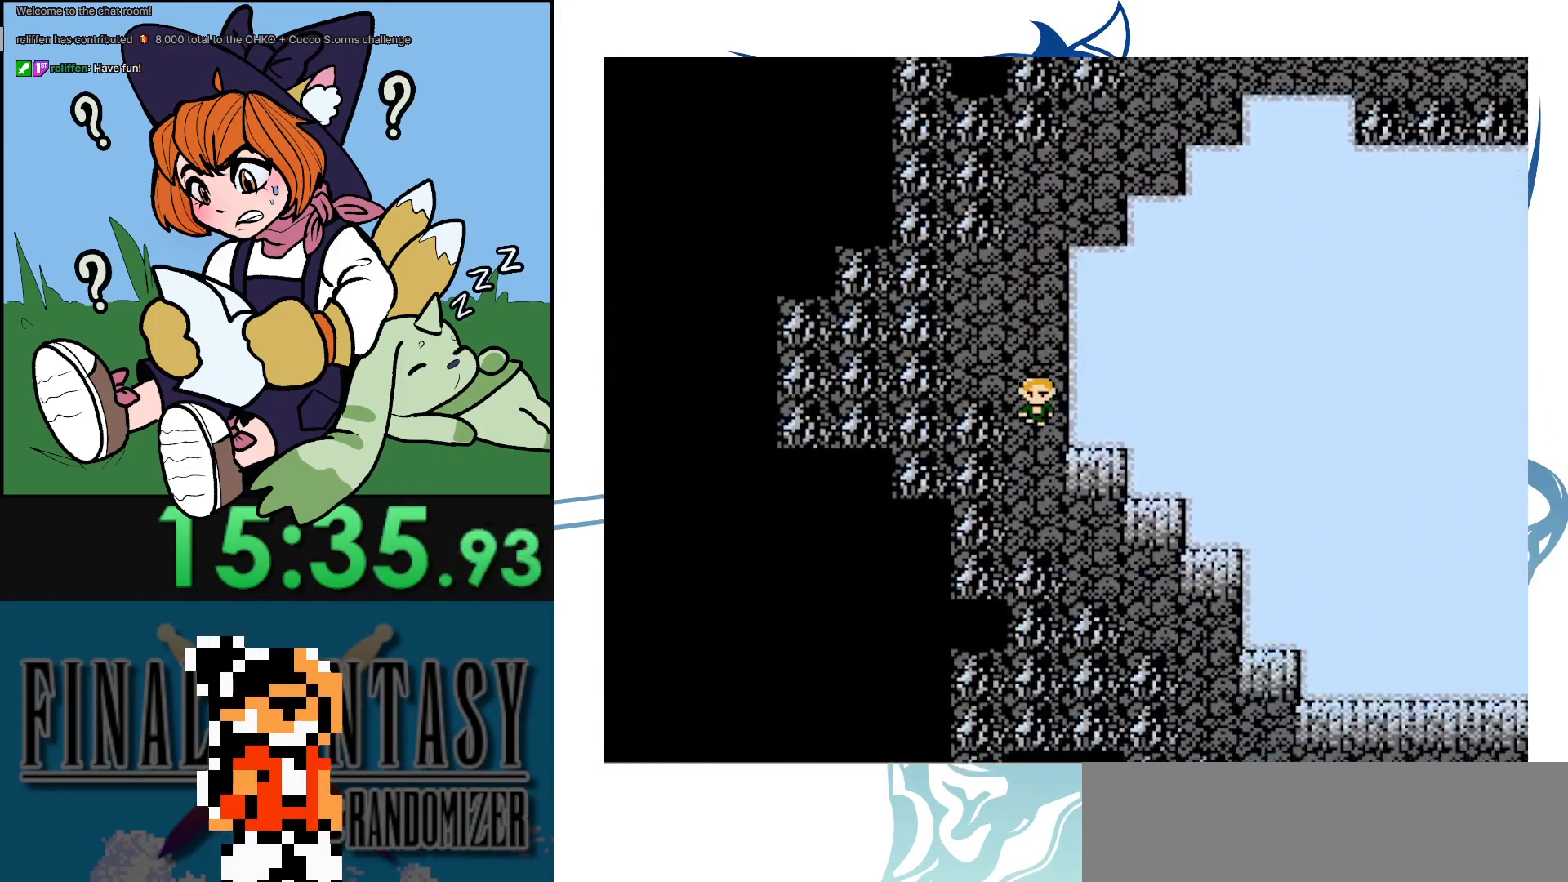
{"buttons": ["DPAD_DOWN"], "events": [[217, "DPAD_RIGHT", "down"], [250, "DPAD_DOWN", "up"], [400, "DPAD_DOWN", "down"], [400, "DPAD_RIGHT", "up"]]}
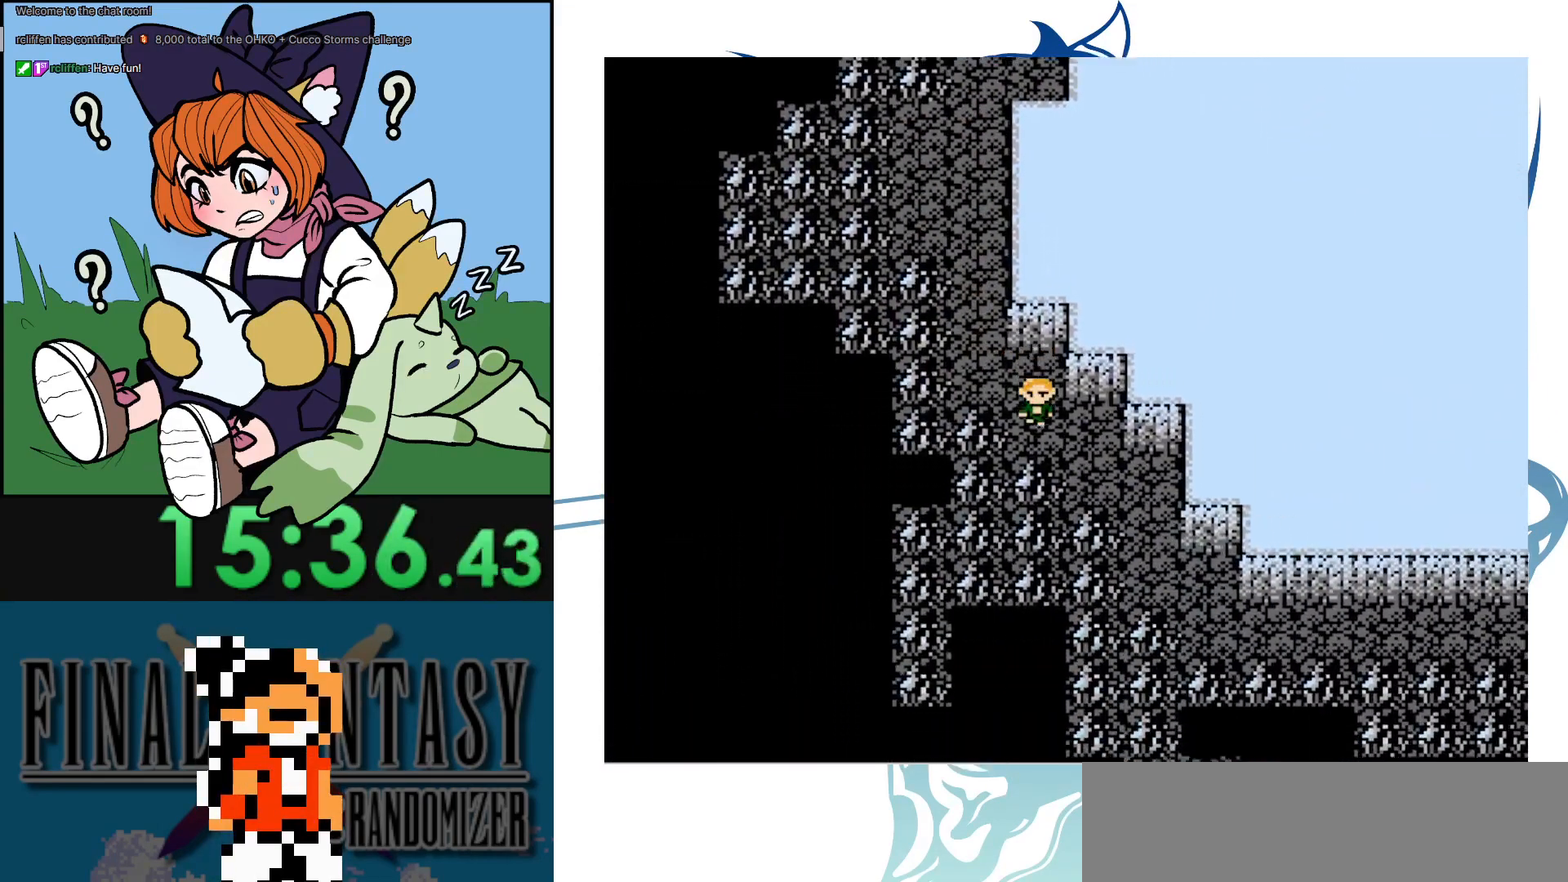
{"buttons": ["DPAD_RIGHT"], "events": [[67, "DPAD_DOWN", "up"], [67, "DPAD_RIGHT", "down"], [200, "DPAD_DOWN", "down"], [200, "DPAD_RIGHT", "up"], [333, "DPAD_DOWN", "up"], [333, "DPAD_RIGHT", "down"]]}
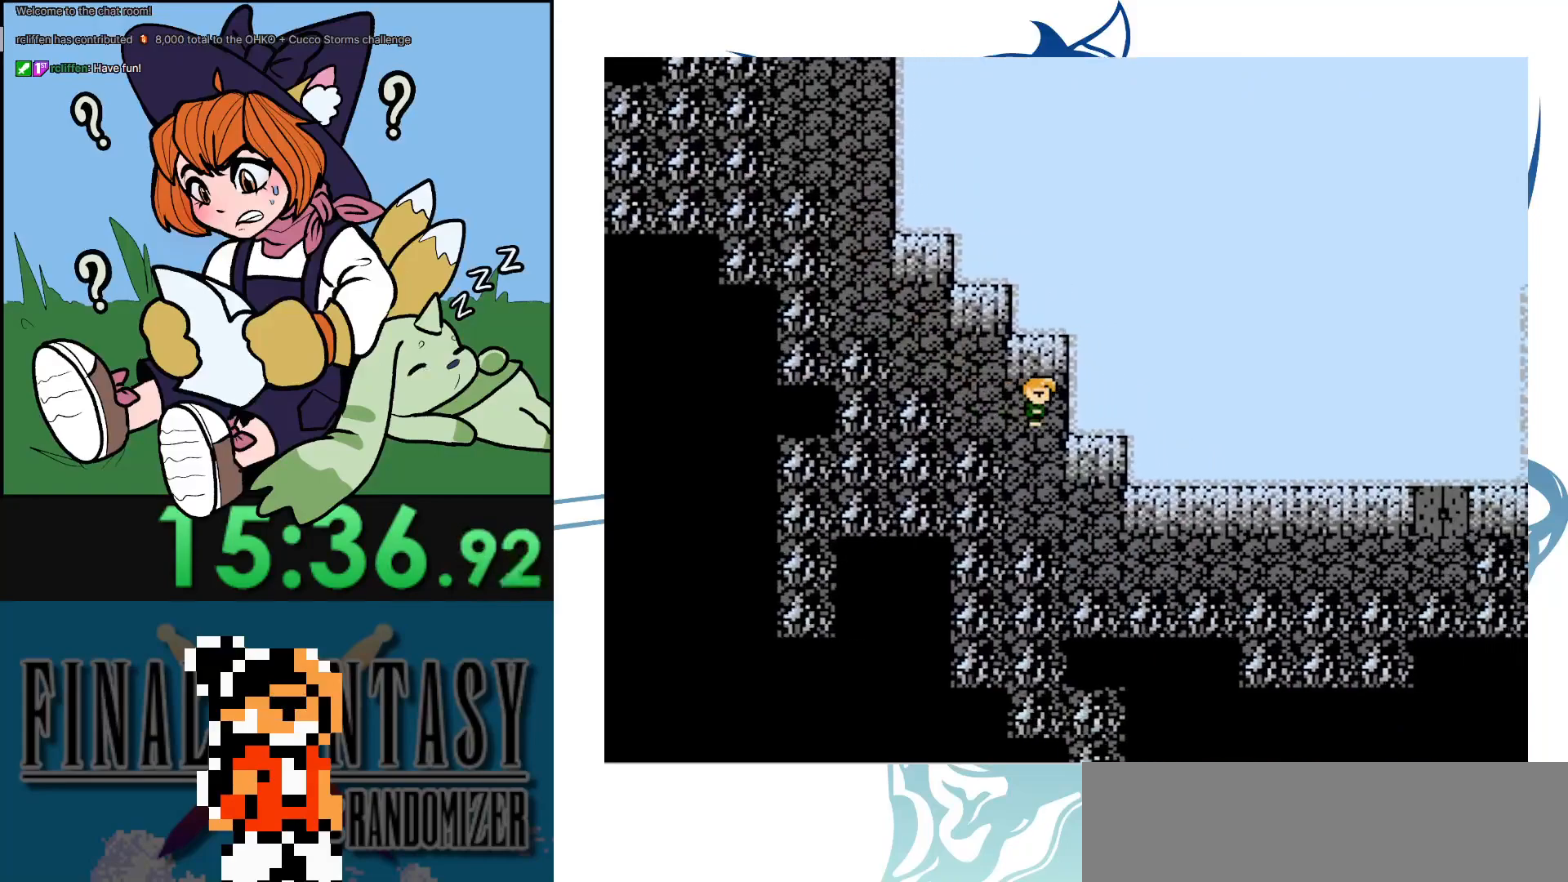
{"buttons": ["DPAD_DOWN"], "events": [[17, "DPAD_DOWN", "down"], [17, "DPAD_RIGHT", "up"], [183, "DPAD_DOWN", "up"], [183, "DPAD_RIGHT", "down"], [400, "DPAD_DOWN", "down"], [450, "DPAD_RIGHT", "up"]]}
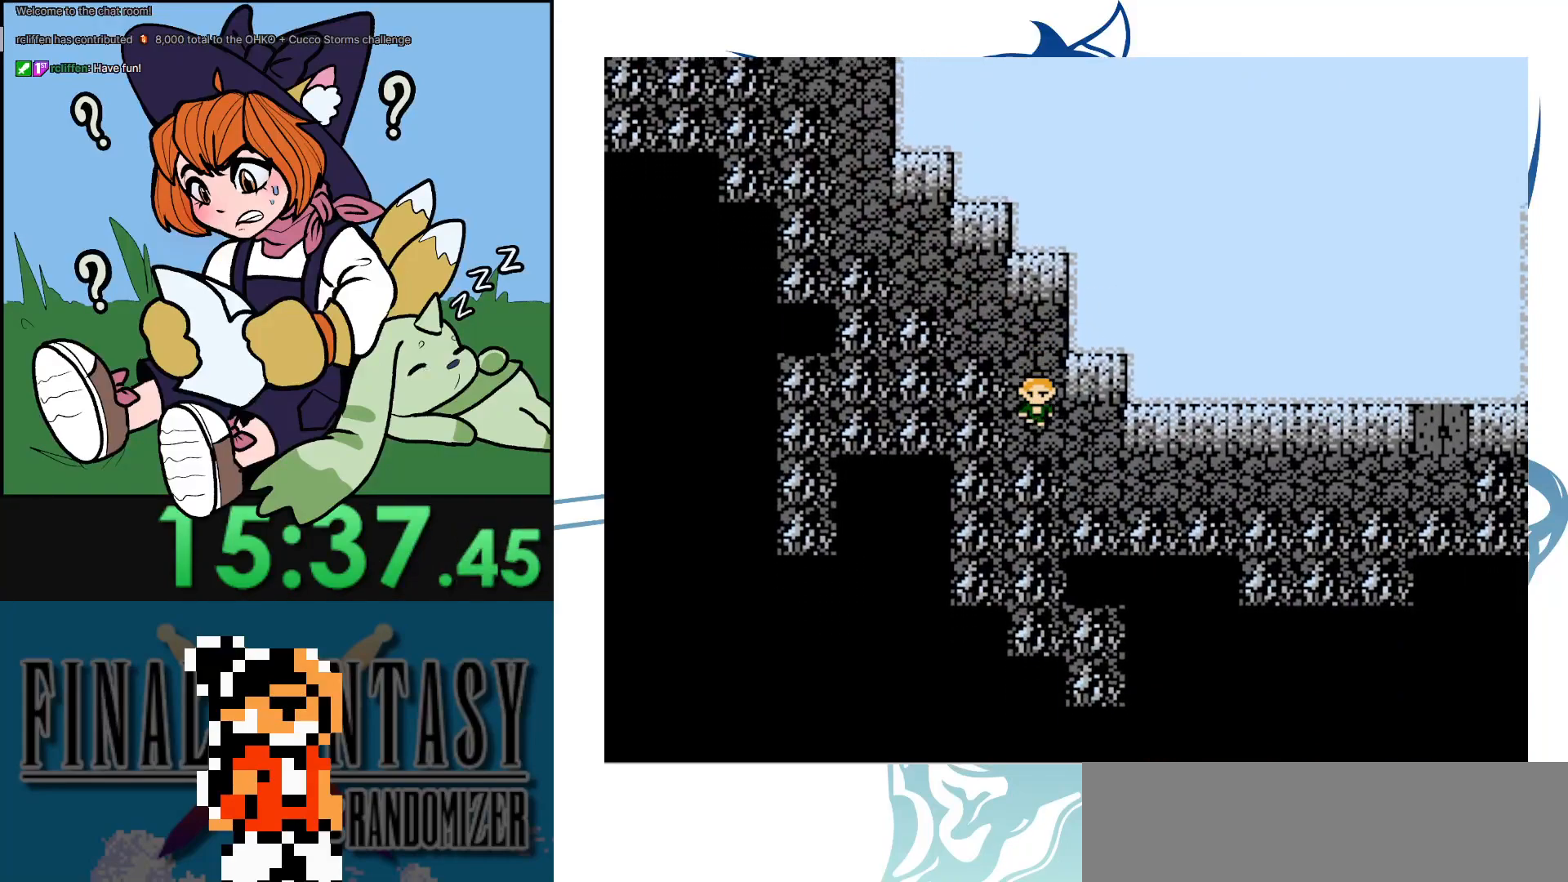
{"buttons": ["DPAD_RIGHT"], "events": [[50, "DPAD_DOWN", "up"], [50, "DPAD_RIGHT", "down"], [217, "DPAD_DOWN", "down"], [217, "DPAD_RIGHT", "up"], [400, "DPAD_DOWN", "up"], [400, "DPAD_RIGHT", "down"]]}
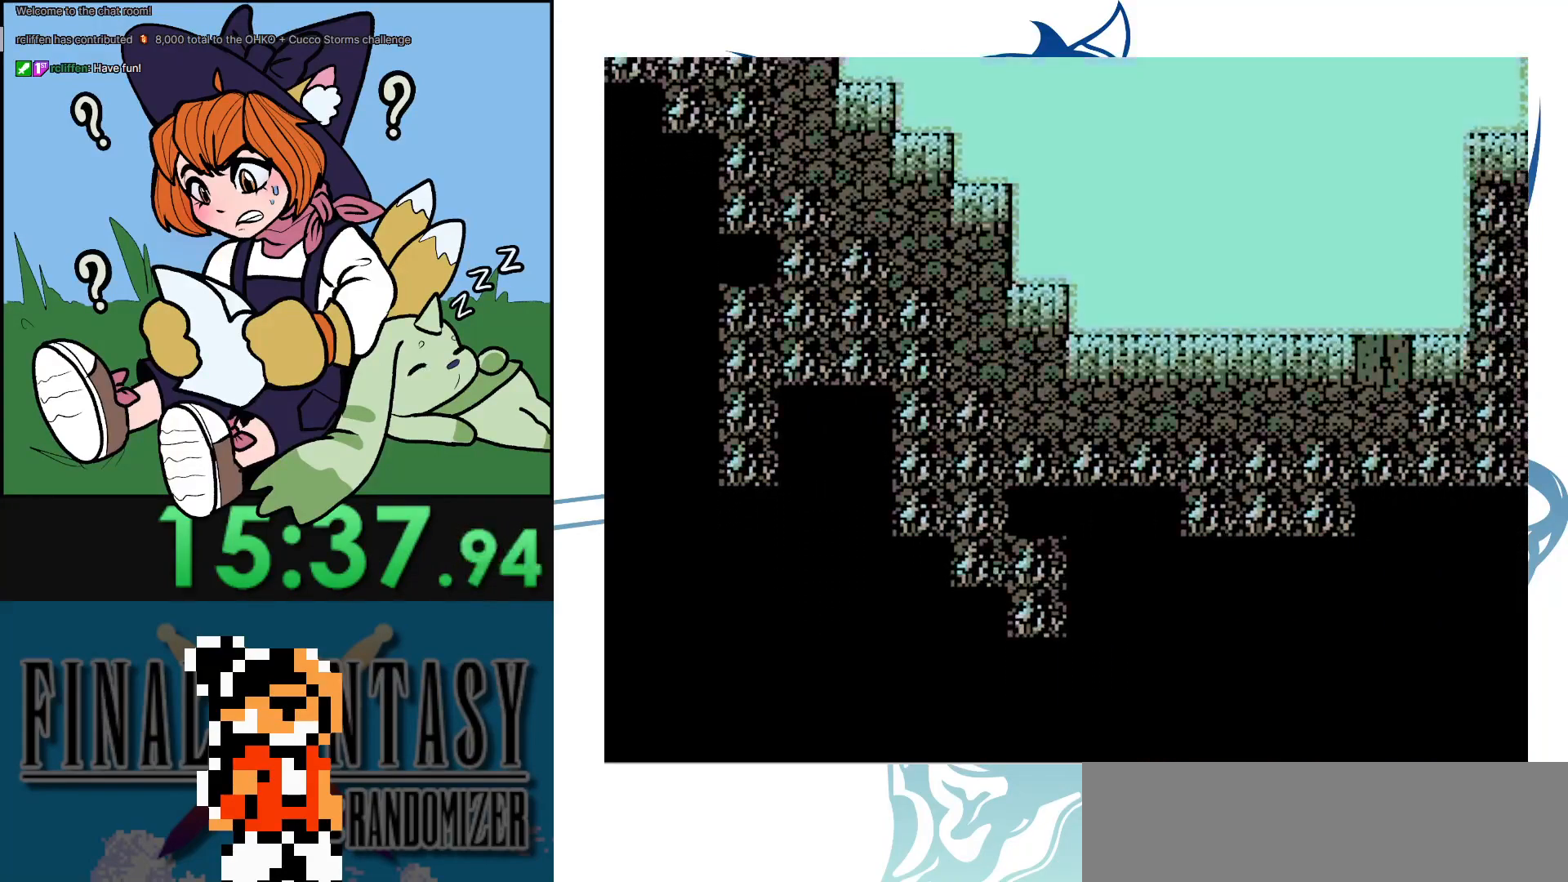
{"buttons": [], "events": [[333, "DPAD_RIGHT", "up"]]}
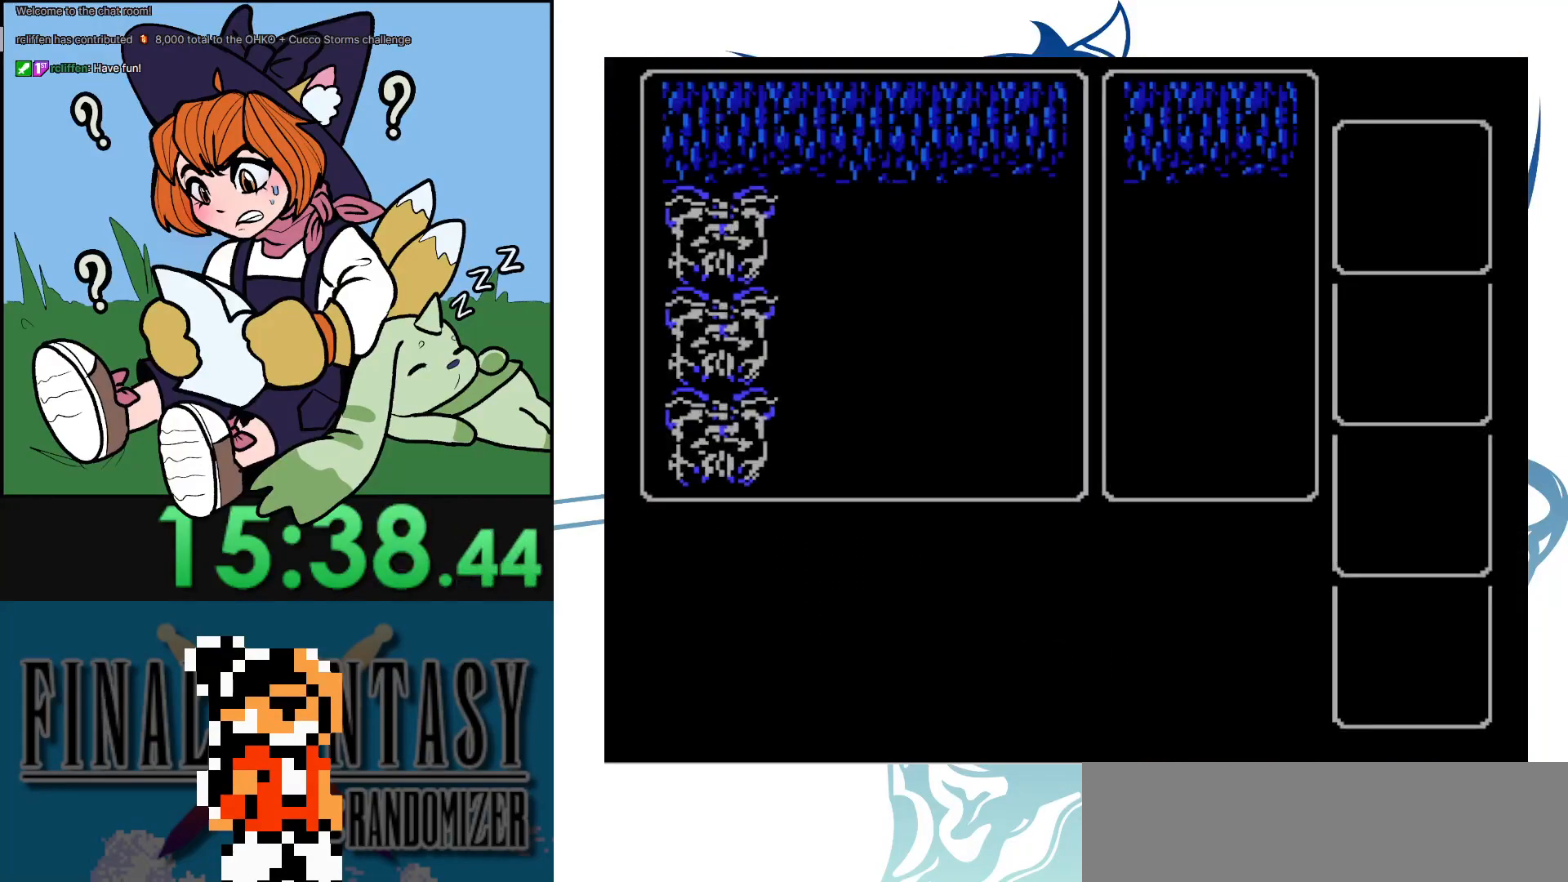
{"buttons": [], "events": []}
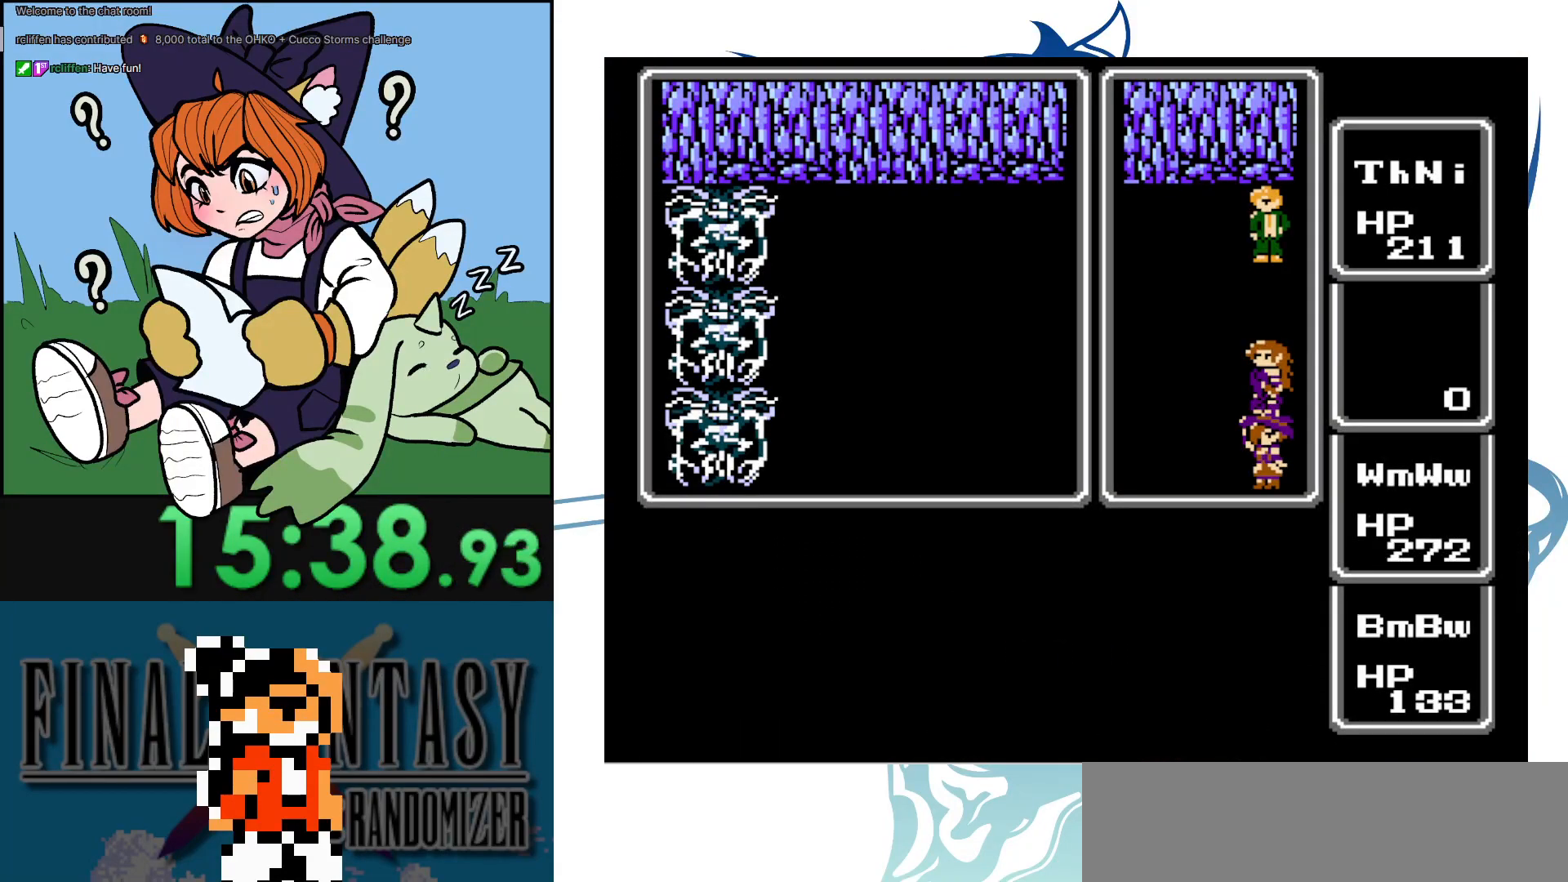
{"buttons": [], "events": []}